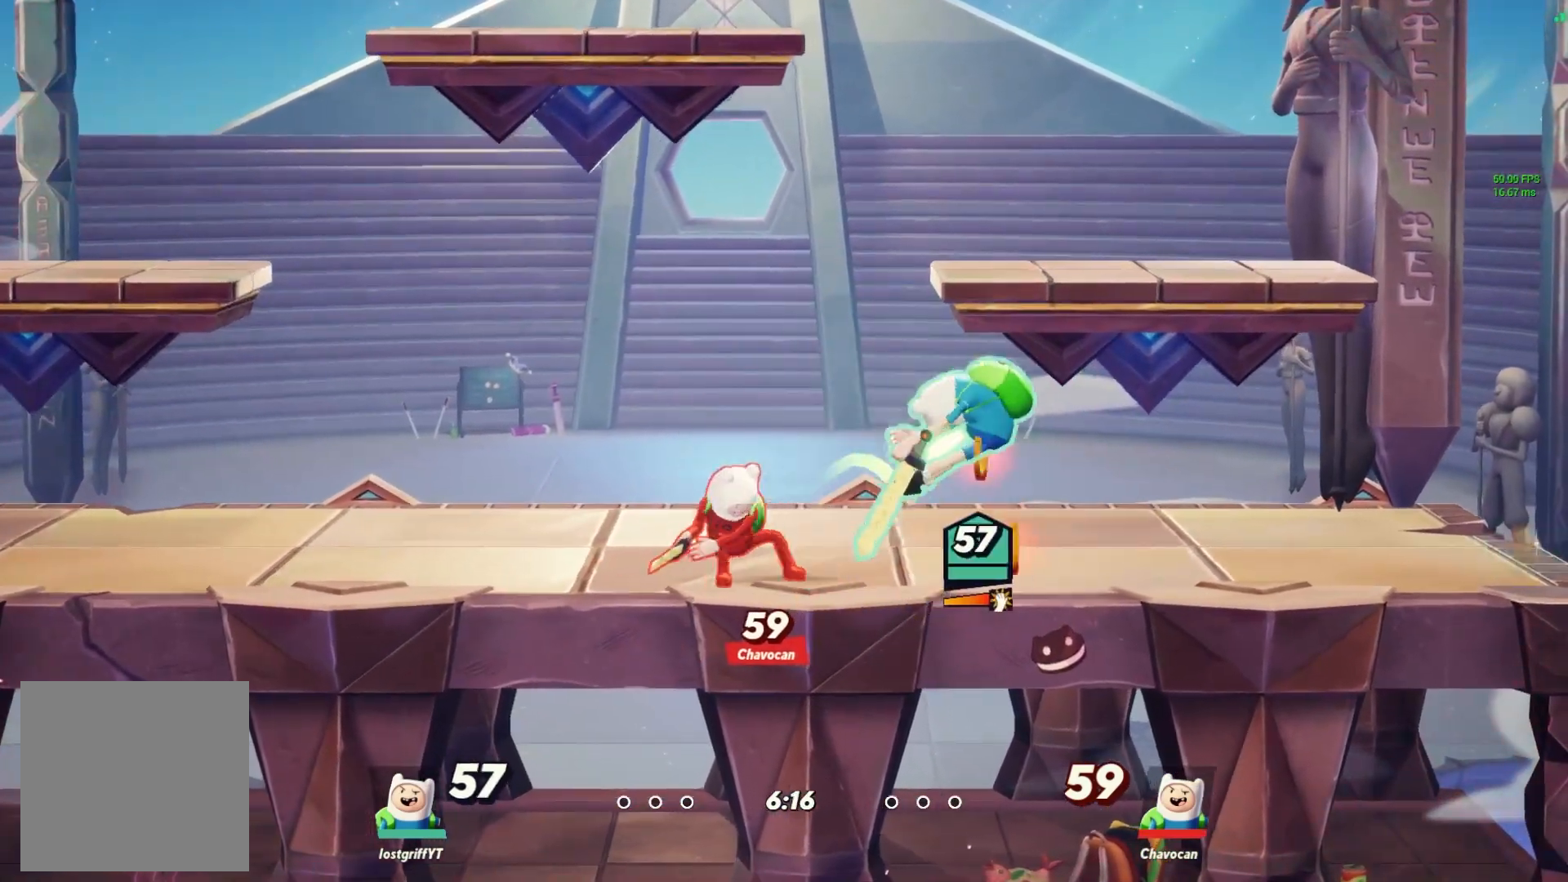
Gameplay with a controller (Nintendo layout); each line is a JSON object with the inputs held at the frame after it. "events" lists button and stick changes between this image and that frame as [ms after this image, input, new state], when the widget could be followed in between. Not read: L3 R3.
{"buttons": [], "left_stick": "left", "right_stick": "center", "events": [[83, "L1", "down"], [167, "L1", "up"], [267, "L1", "down"], [350, "L1", "up"]]}
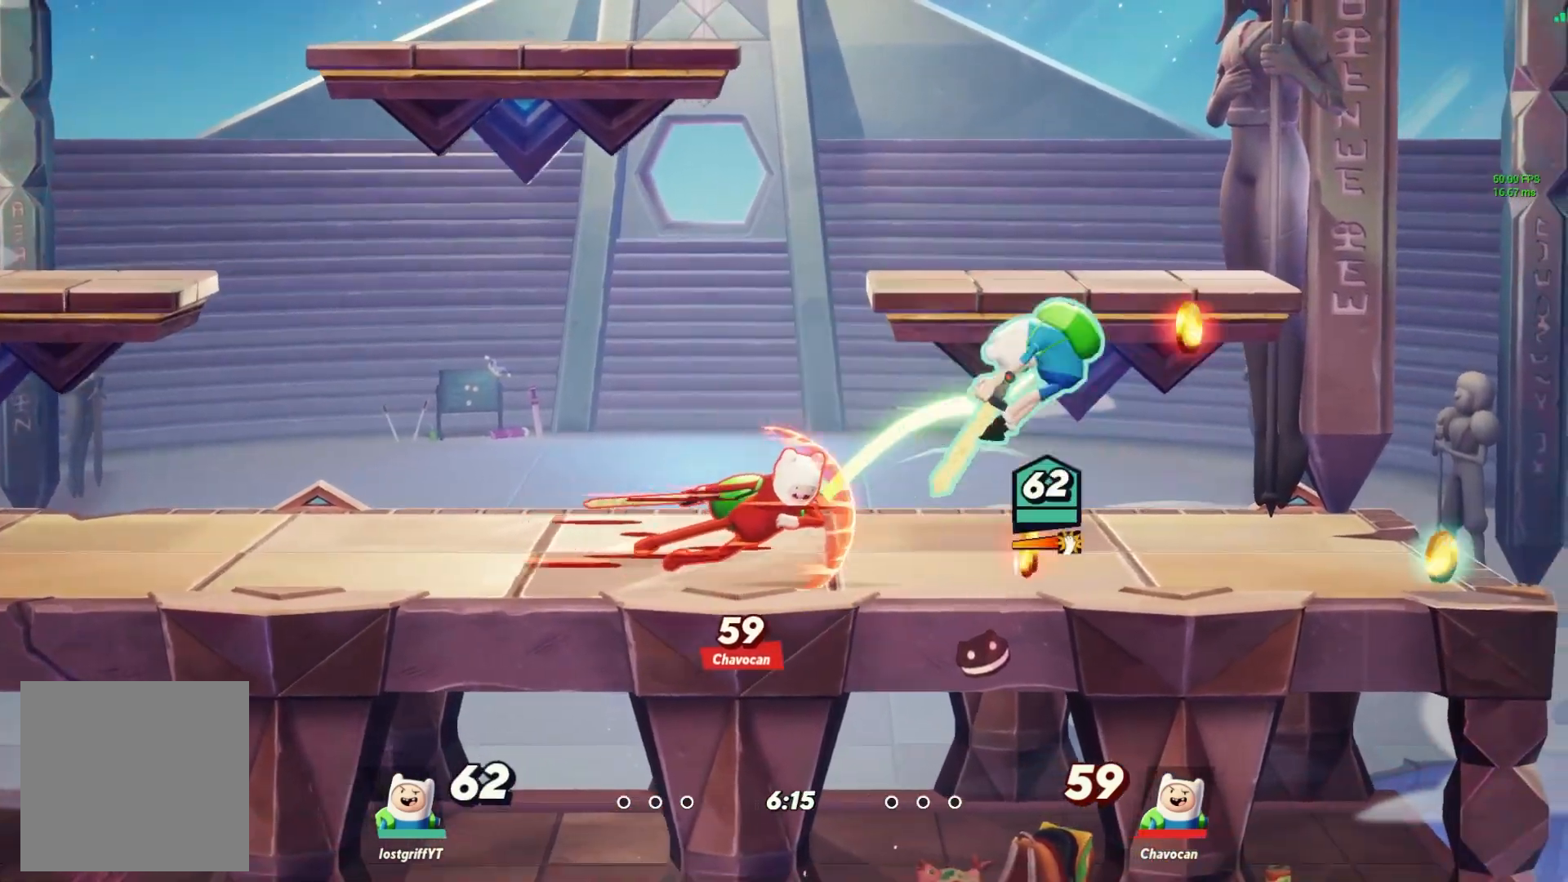
{"buttons": ["B"], "left_stick": "down", "right_stick": "center", "events": [[333, "left_stick", "center"], [433, "B", "down"], [450, "left_stick", "down"]]}
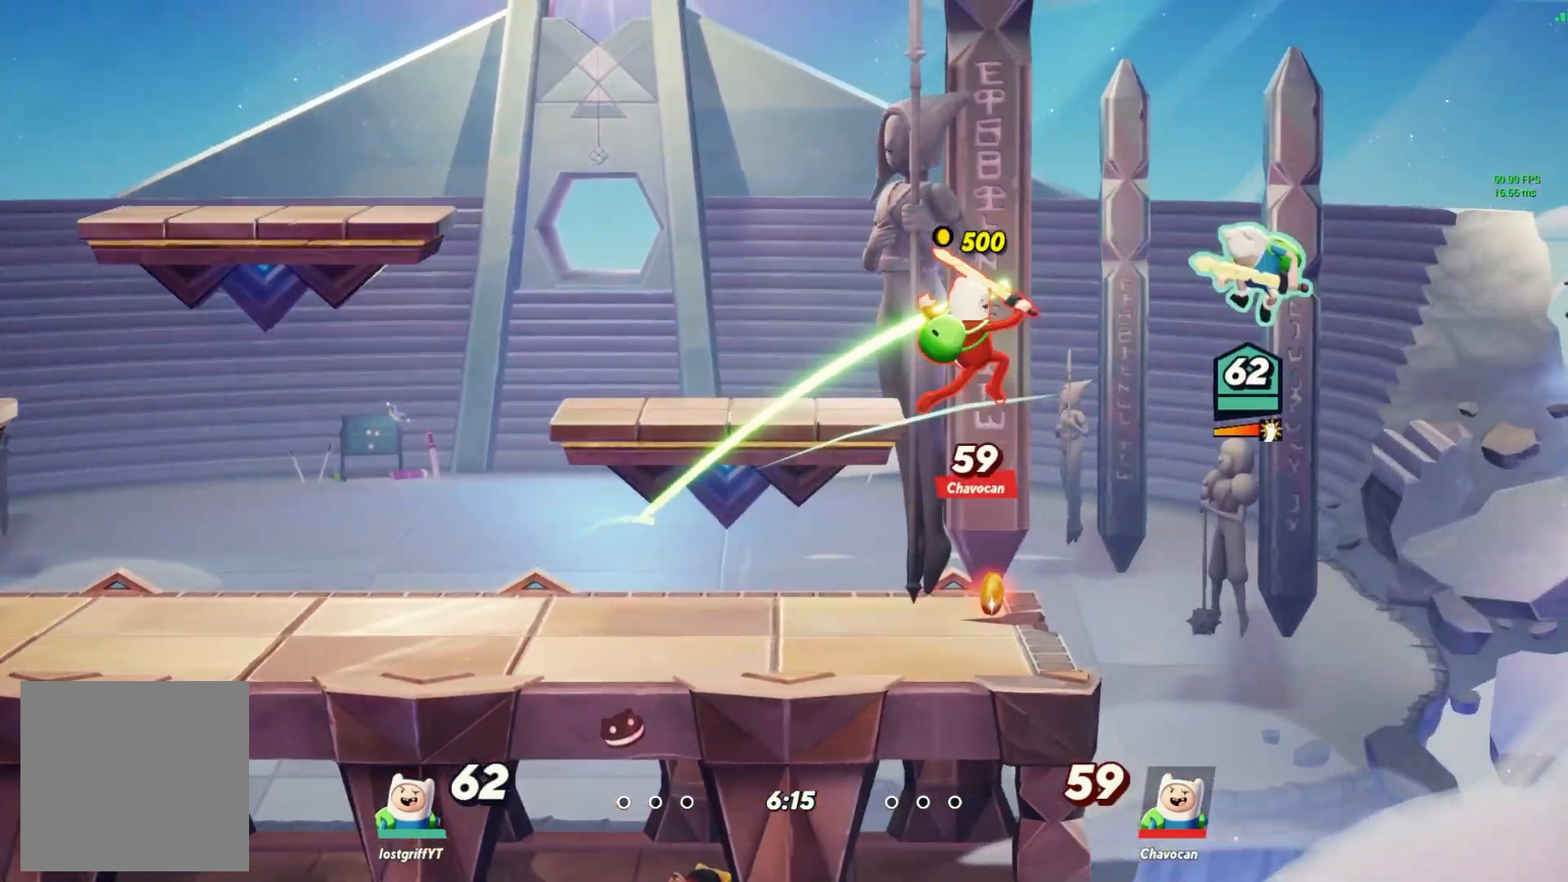
{"buttons": ["Y"], "left_stick": "up-left", "right_stick": "center", "events": [[33, "B", "up"], [183, "left_stick", "center"], [400, "left_stick", "up-left"], [433, "Y", "down"]]}
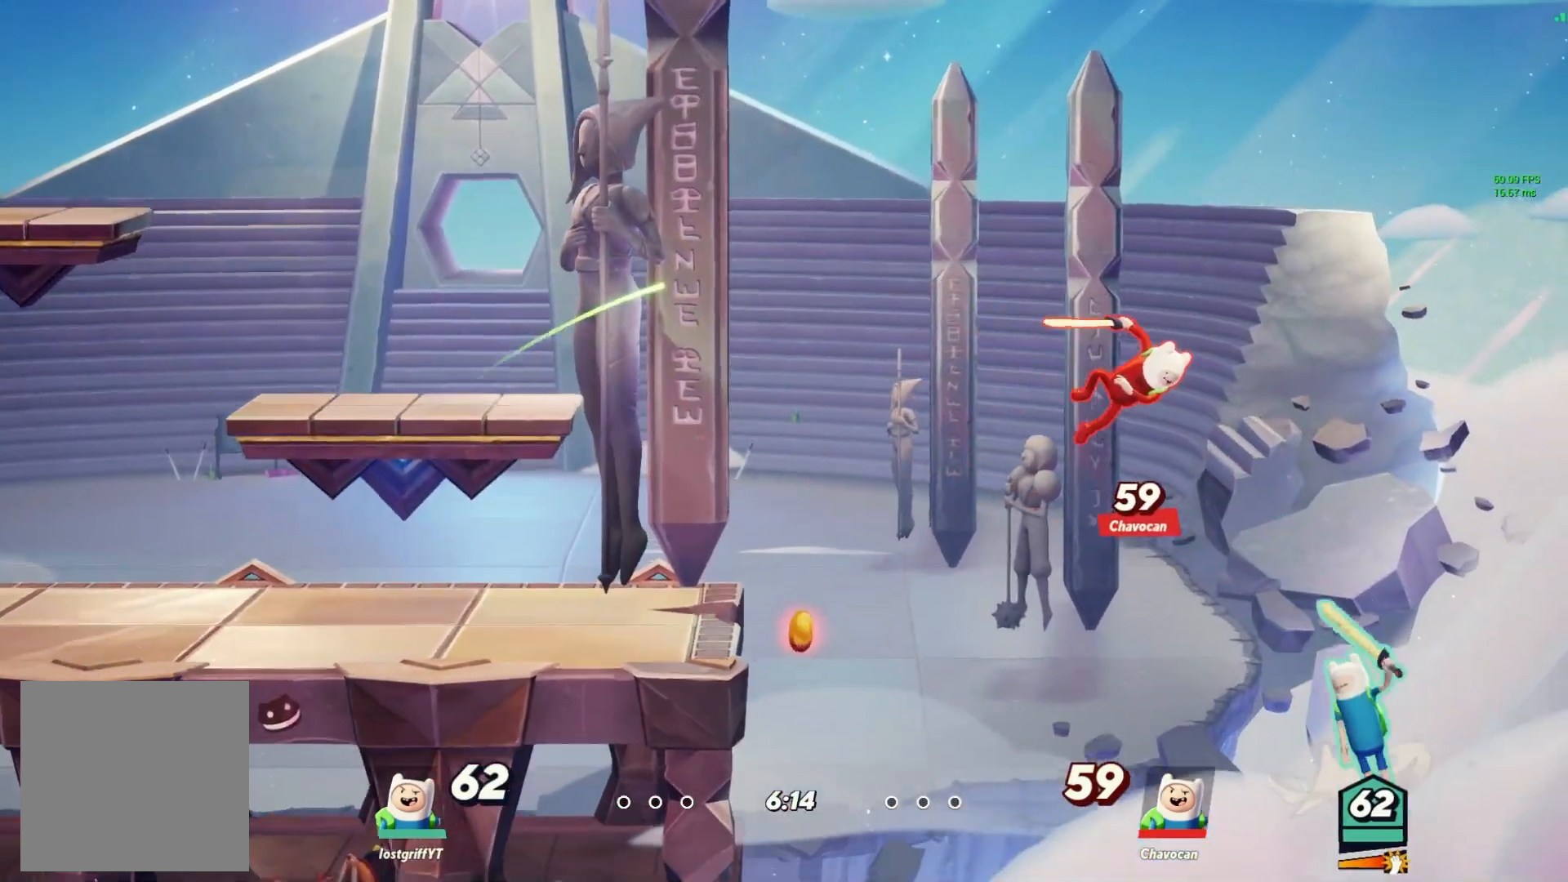
{"buttons": ["L1"], "left_stick": "left", "right_stick": "center", "events": [[17, "Y", "up"], [100, "left_stick", "center"], [367, "left_stick", "down-left"], [433, "left_stick", "left"], [483, "L1", "down"]]}
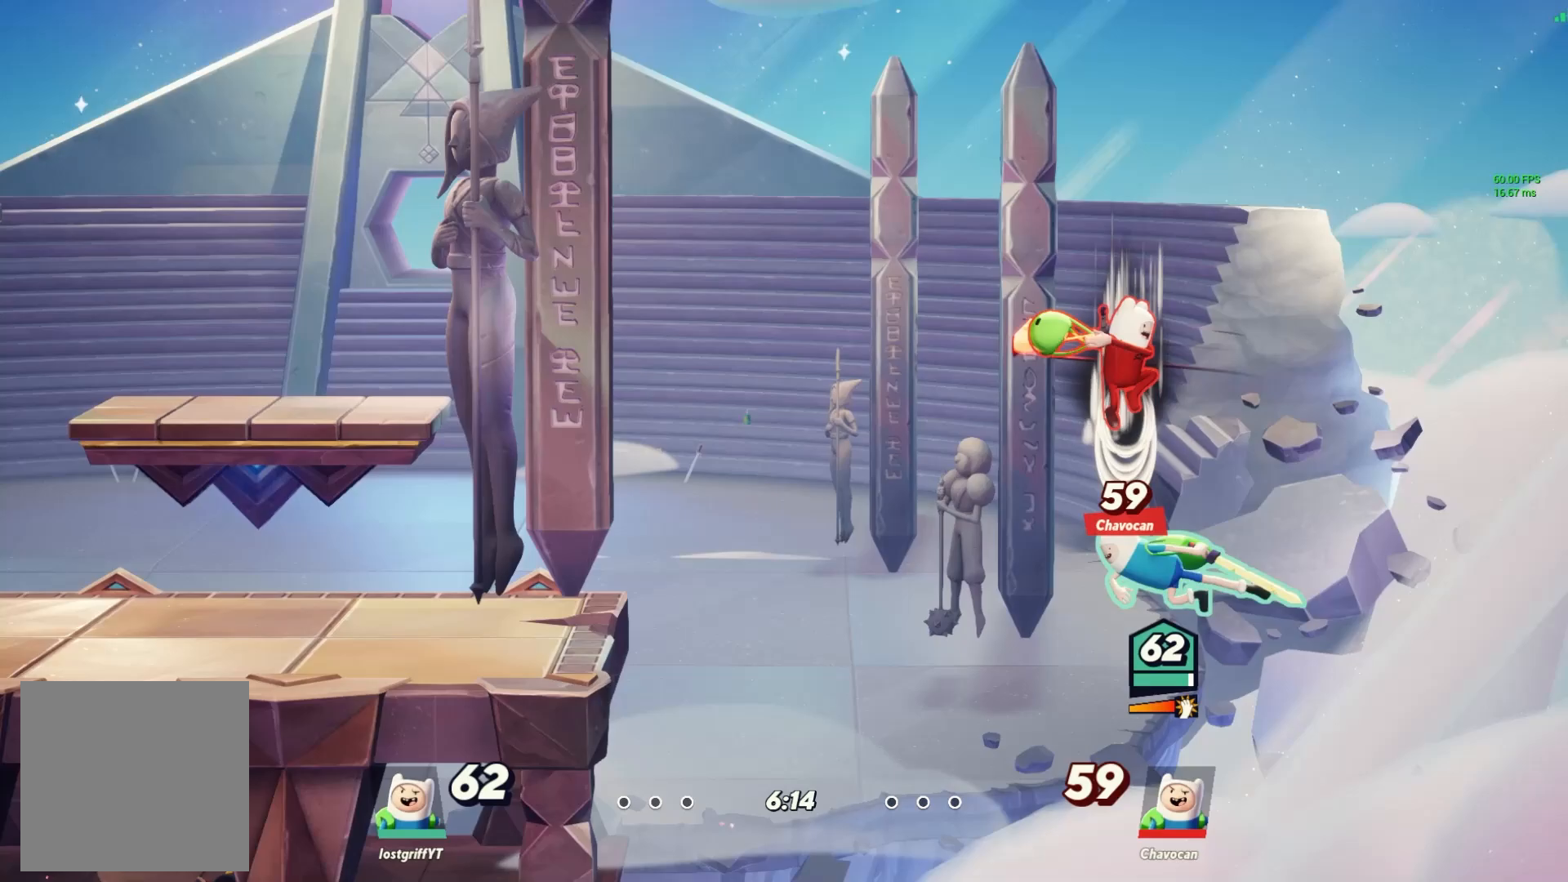
{"buttons": [], "left_stick": "left", "right_stick": "center", "events": [[83, "L1", "up"], [133, "B", "down"], [217, "B", "up"]]}
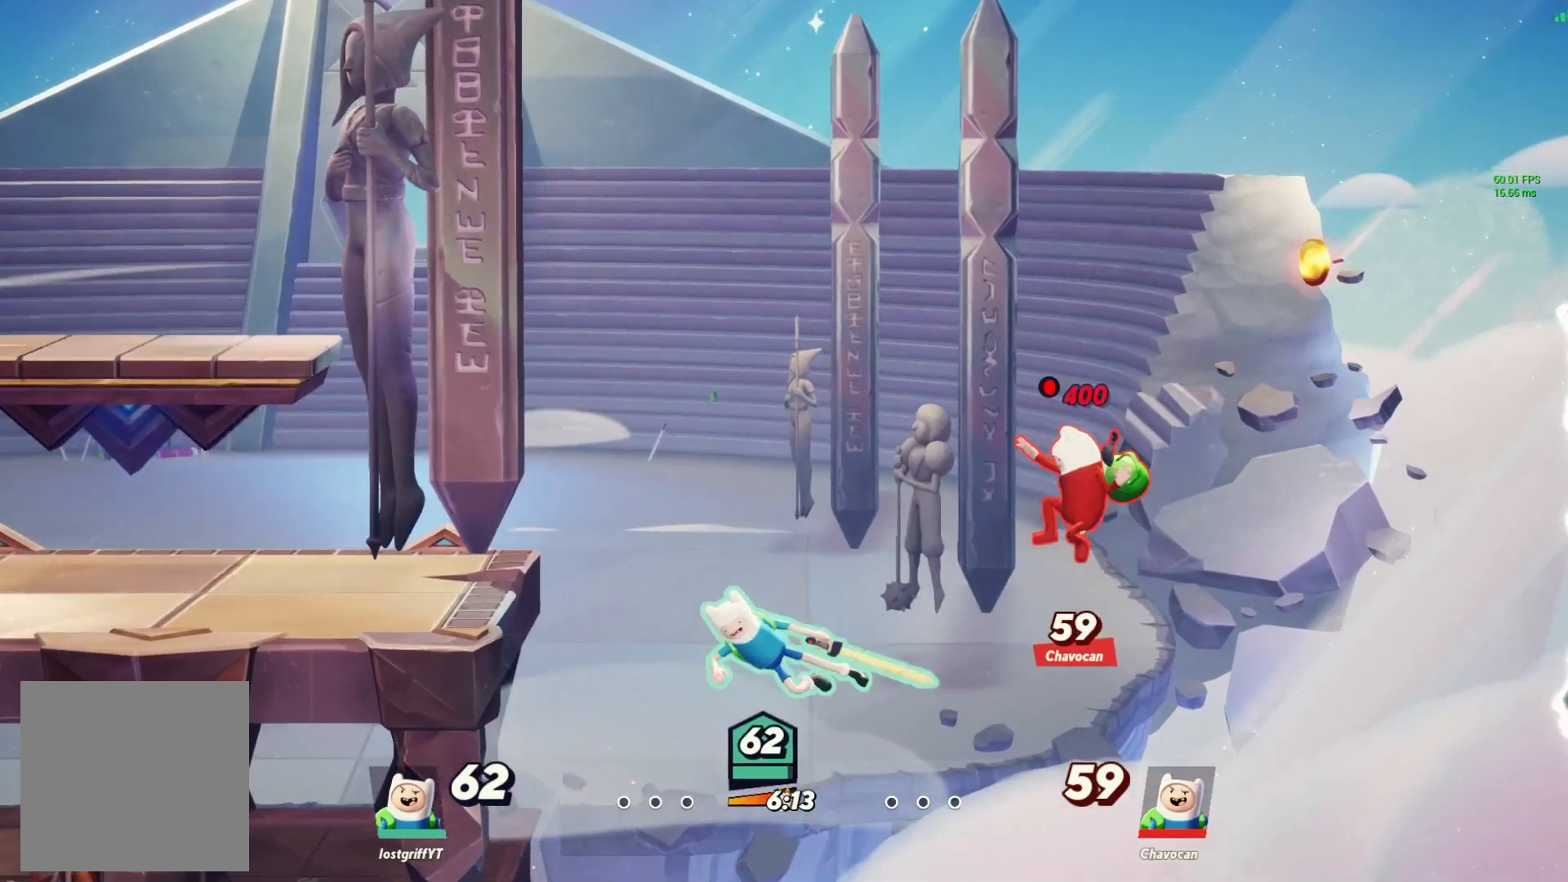
{"buttons": ["L1"], "left_stick": "left", "right_stick": "center", "events": [[483, "L1", "down"]]}
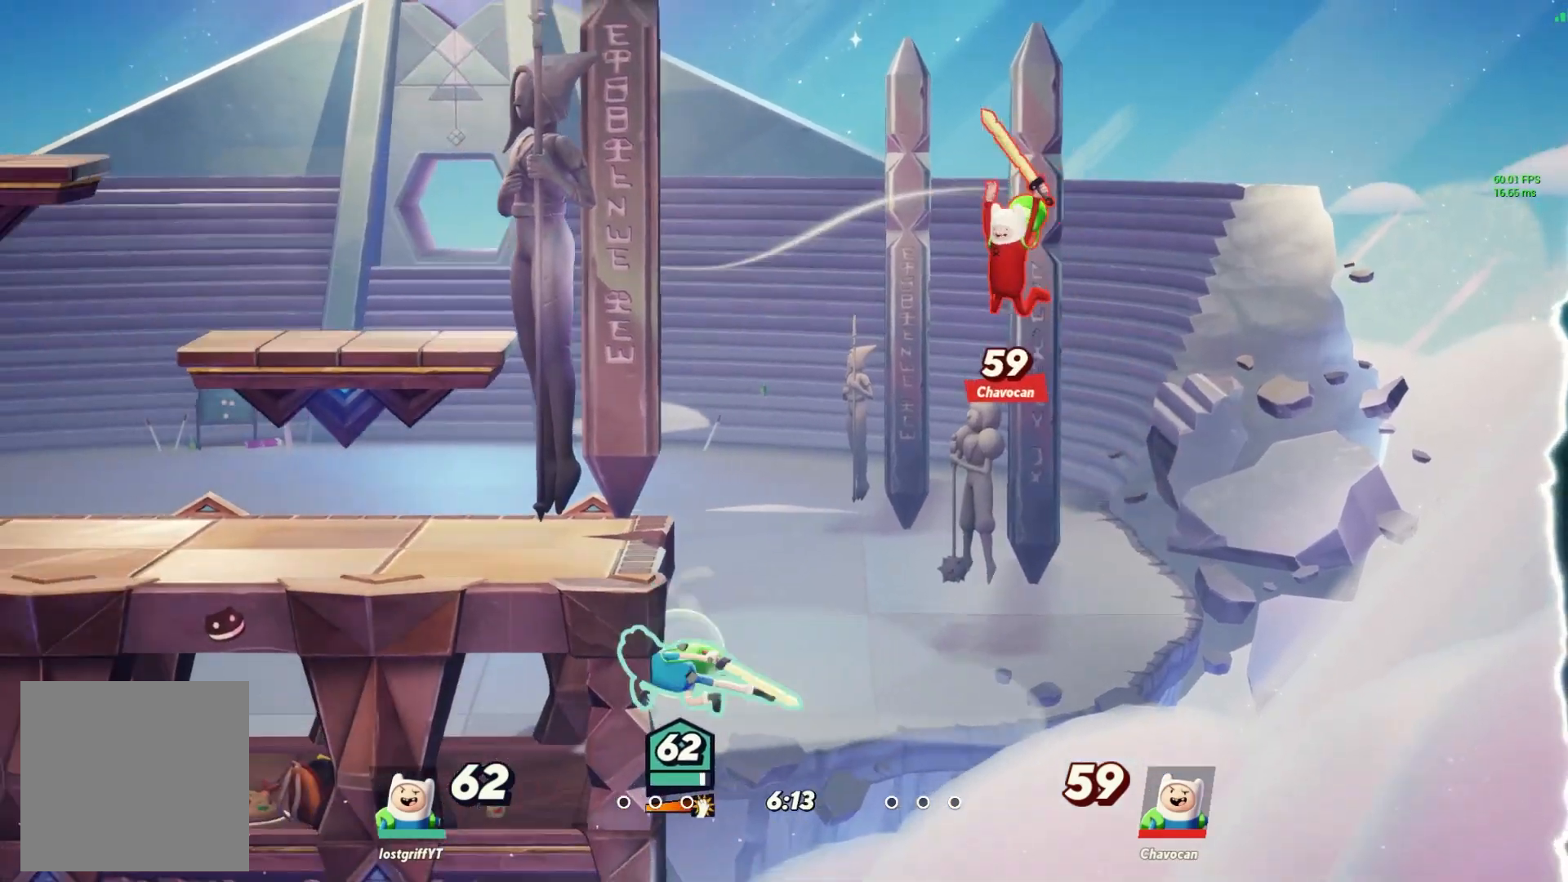
{"buttons": [], "left_stick": "down-right", "right_stick": "center", "events": [[83, "L1", "up"], [100, "Y", "down"], [167, "Y", "up"], [233, "Y", "down"], [267, "Y", "up"], [300, "L1", "down"], [400, "L1", "up"], [400, "left_stick", "down-right"]]}
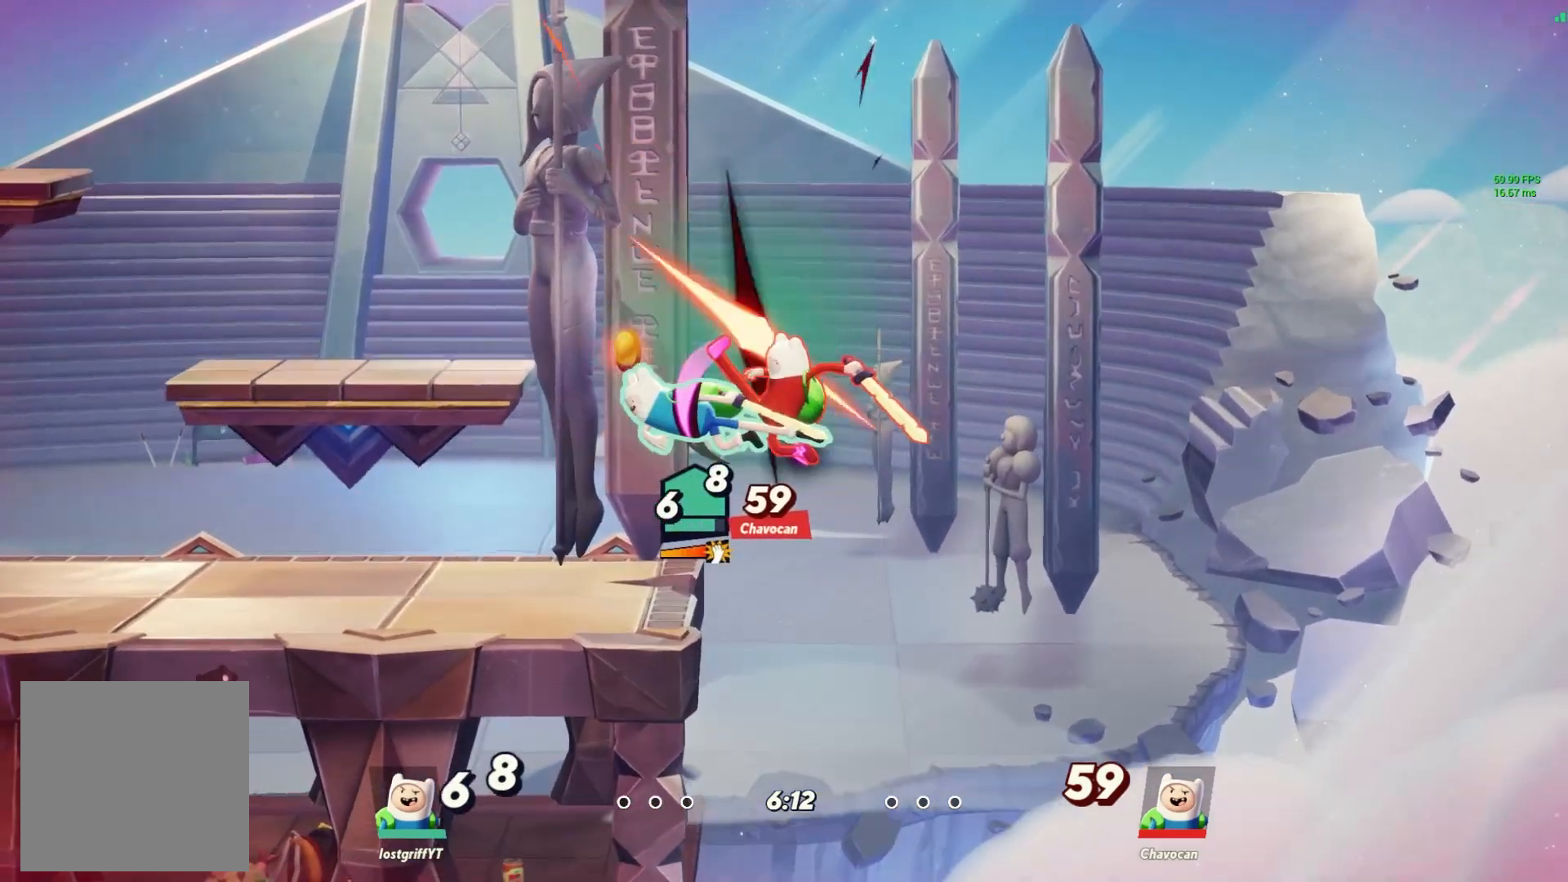
{"buttons": [], "left_stick": "down-left", "right_stick": "center", "events": [[50, "right_stick", "down"], [83, "left_stick", "center"], [133, "right_stick", "center"], [217, "left_stick", "down-left"], [383, "L1", "down"], [450, "L1", "up"]]}
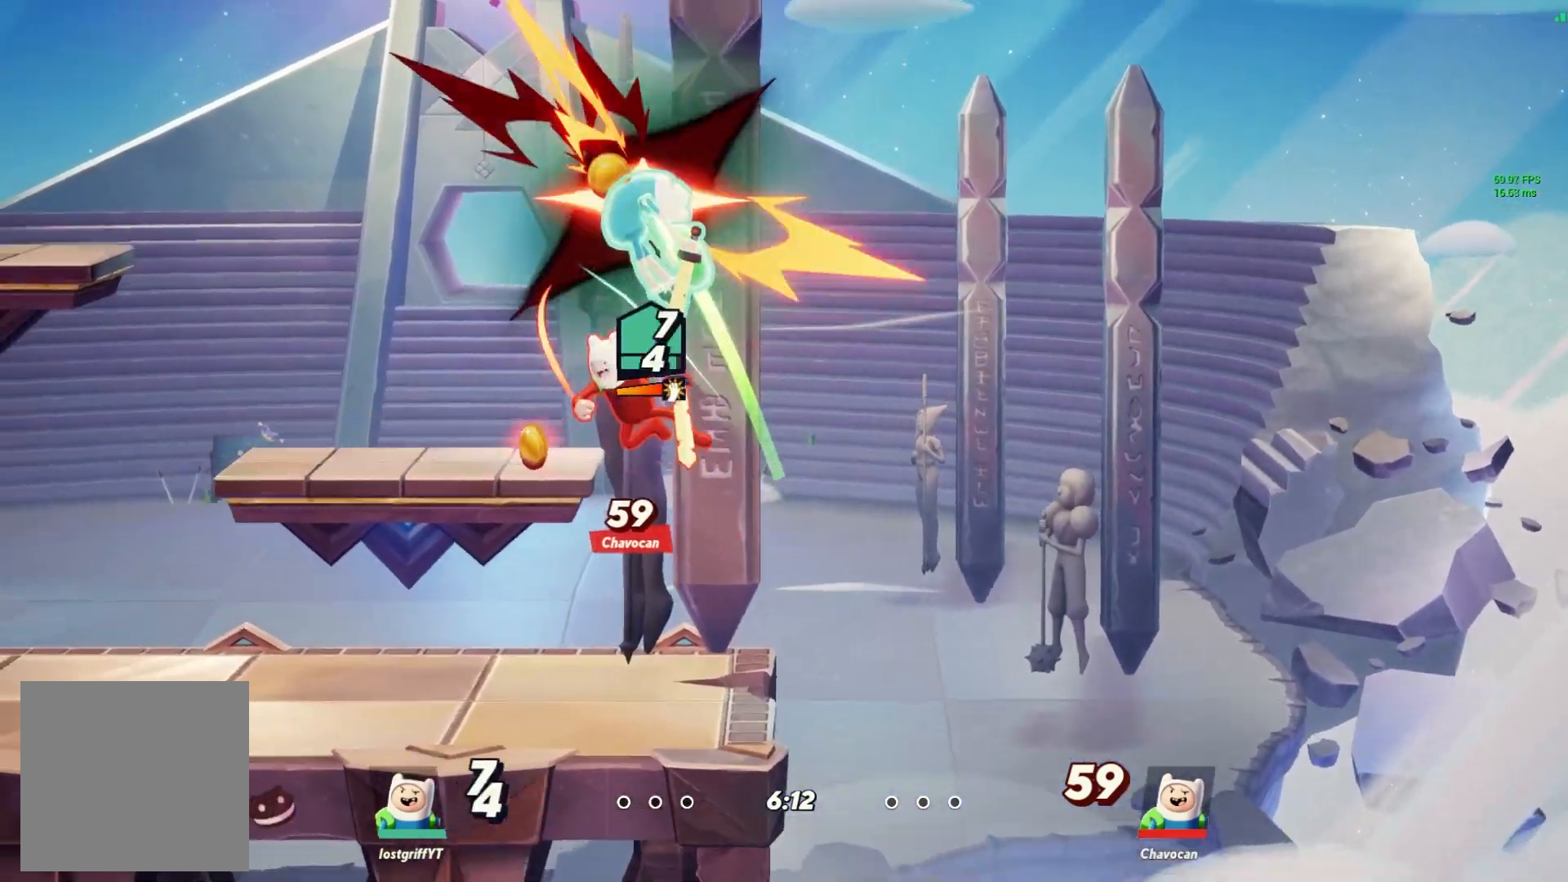
{"buttons": [], "left_stick": "left", "right_stick": "center", "events": [[33, "L1", "down"], [50, "left_stick", "left"], [117, "L1", "up"]]}
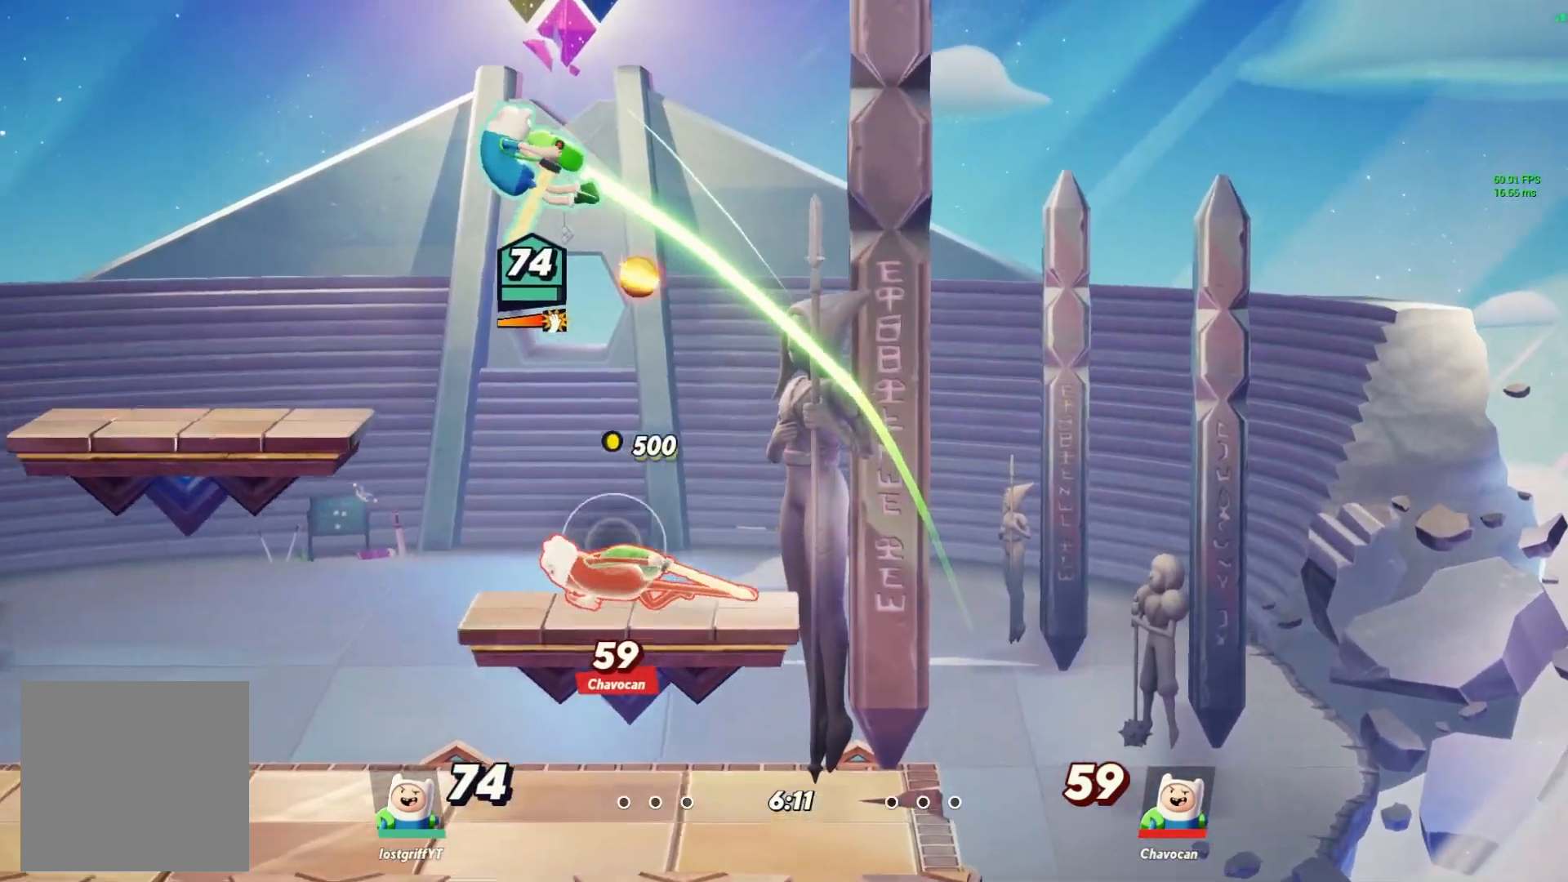
{"buttons": [], "left_stick": "left", "right_stick": "center", "events": [[250, "B", "down"], [317, "B", "up"]]}
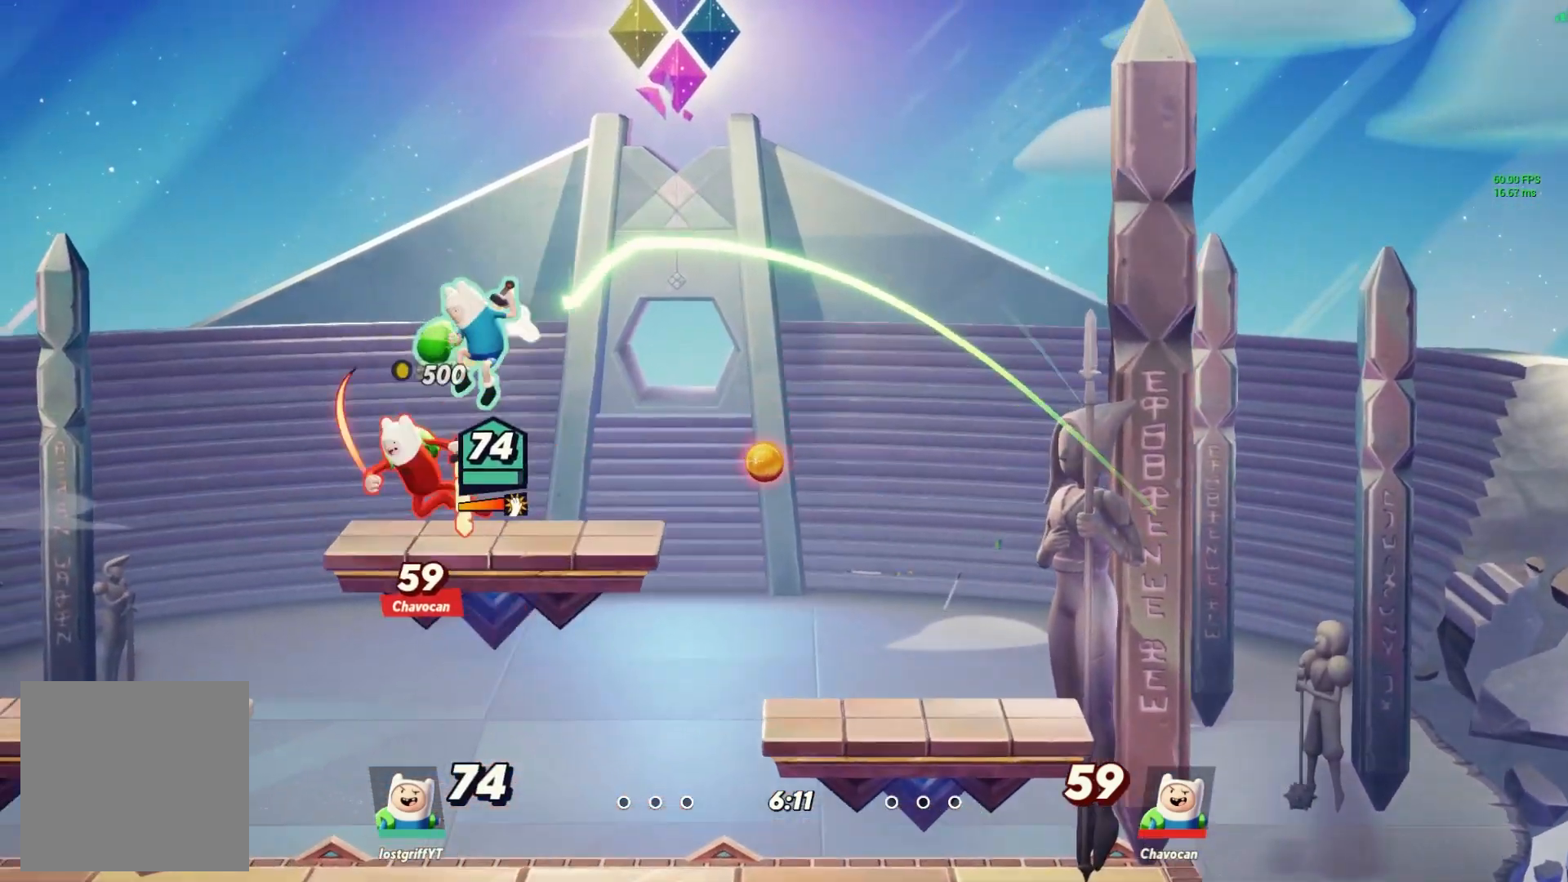
{"buttons": [], "left_stick": "right", "right_stick": "center", "events": [[267, "left_stick", "right"], [300, "Y", "down"], [400, "Y", "up"]]}
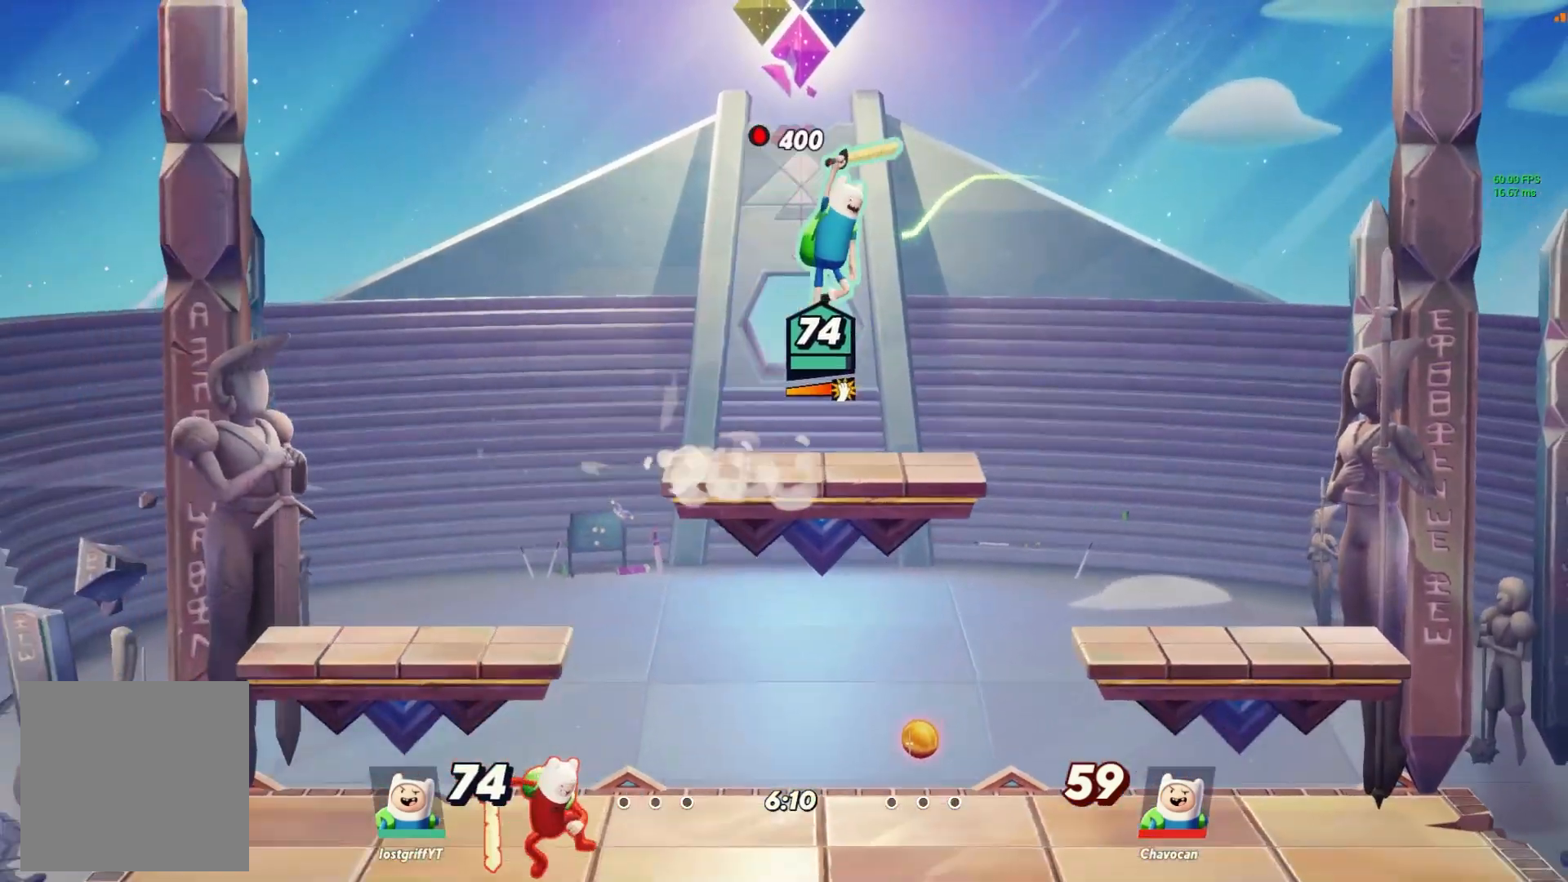
{"buttons": [], "left_stick": "right", "right_stick": "center", "events": [[33, "left_stick", "center"], [133, "B", "down"], [200, "B", "up"], [467, "left_stick", "right"]]}
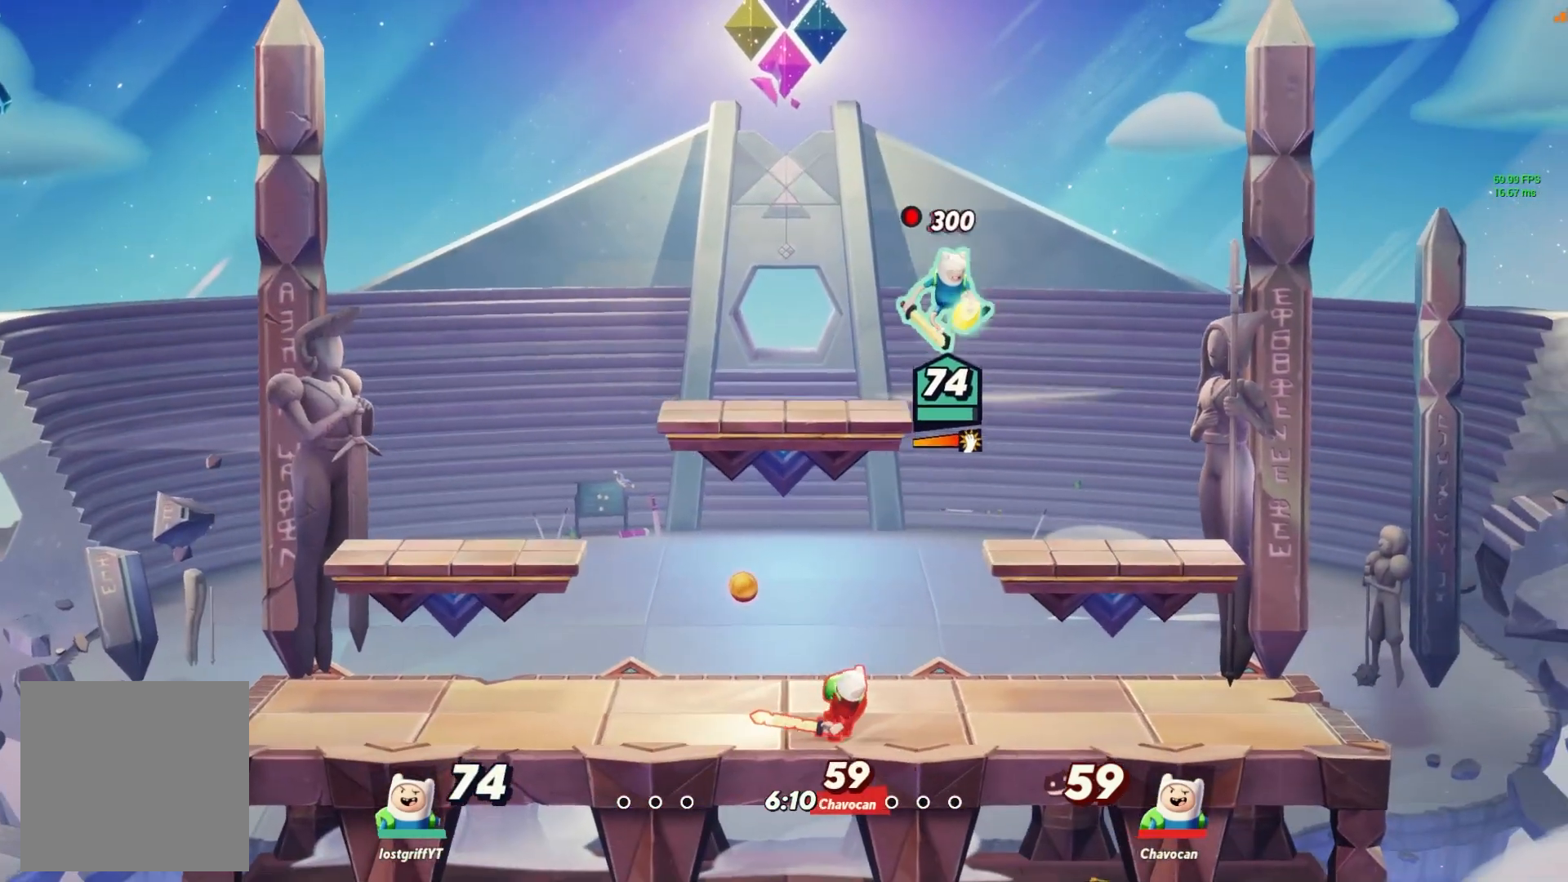
{"buttons": [], "left_stick": "down", "right_stick": "center", "events": [[100, "Y", "down"], [133, "left_stick", "center"], [183, "Y", "up"], [217, "left_stick", "left"], [283, "left_stick", "center"], [350, "left_stick", "down"]]}
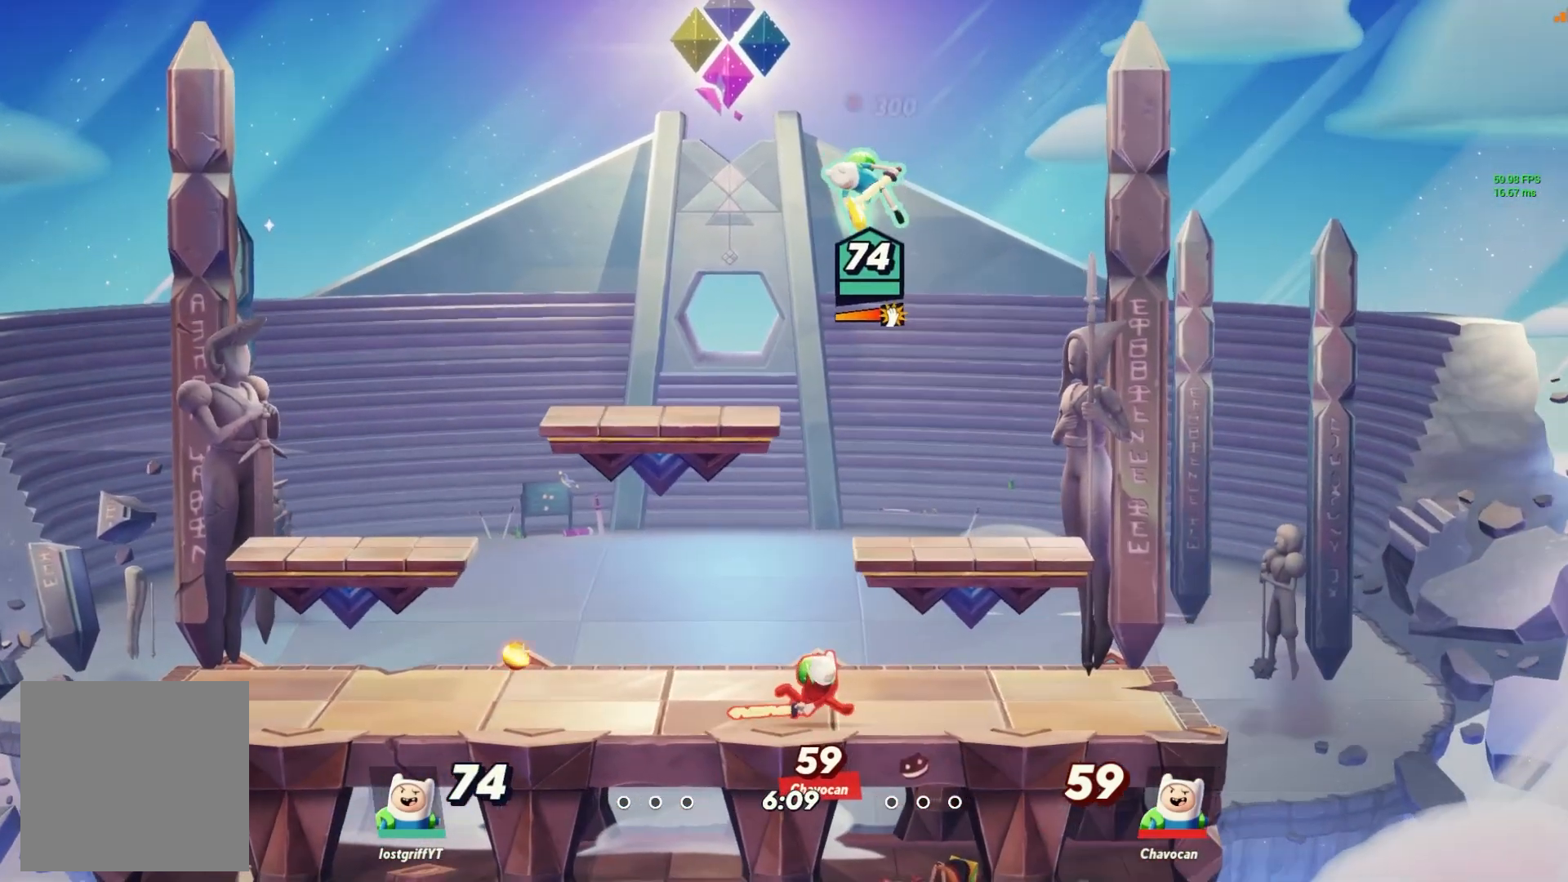
{"buttons": [], "left_stick": "right", "right_stick": "center", "events": [[17, "left_stick", "center"], [300, "left_stick", "right"], [400, "B", "down"], [450, "B", "up"]]}
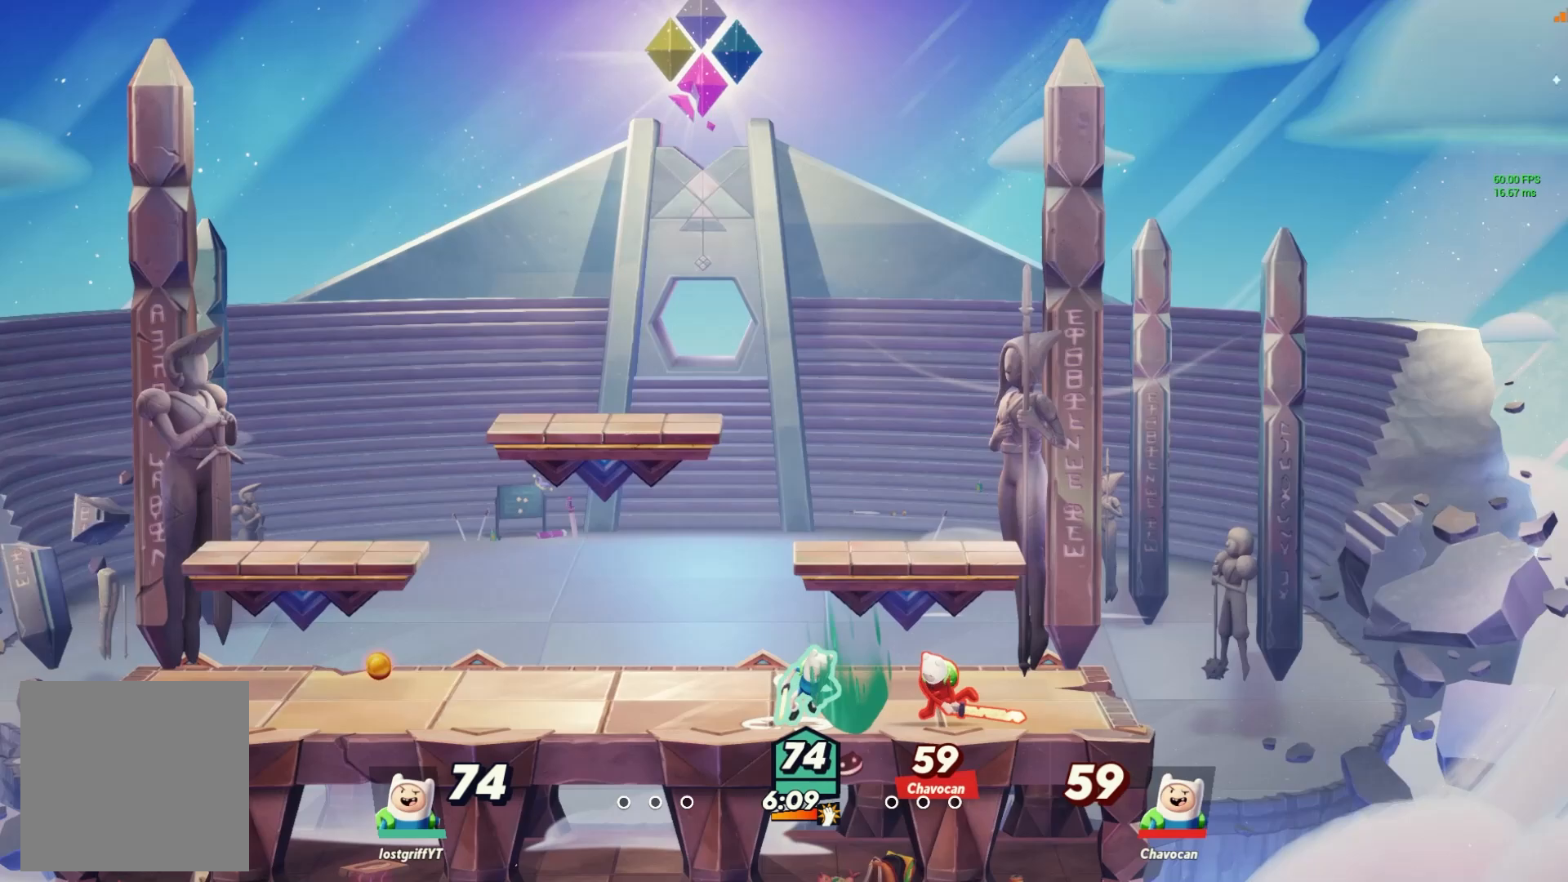
{"buttons": [], "left_stick": "right", "right_stick": "center", "events": []}
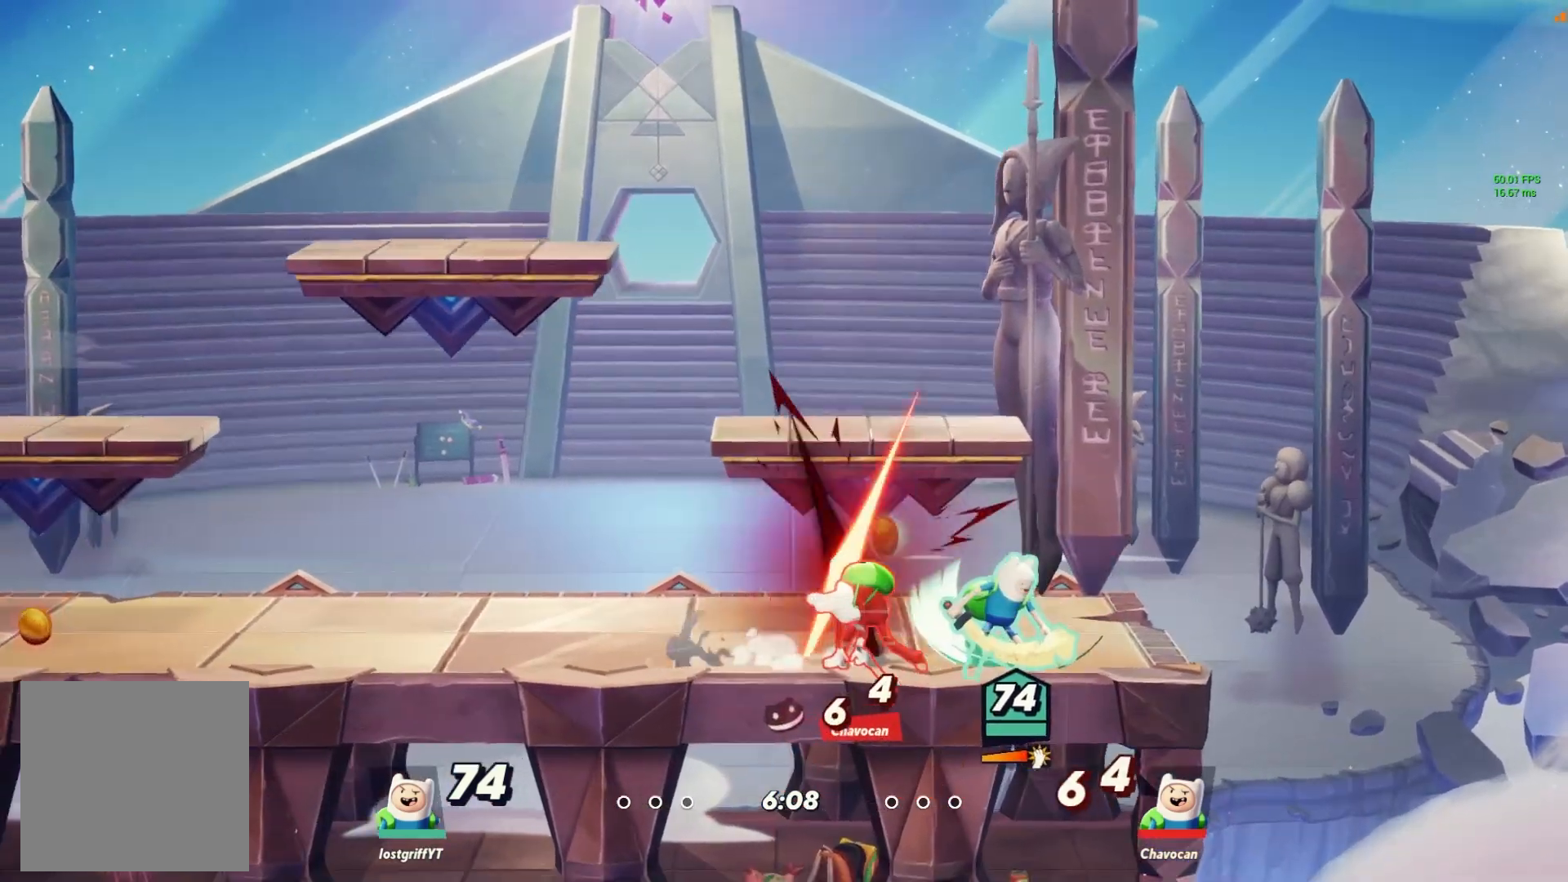
{"buttons": [], "left_stick": "up-left", "right_stick": "center"}
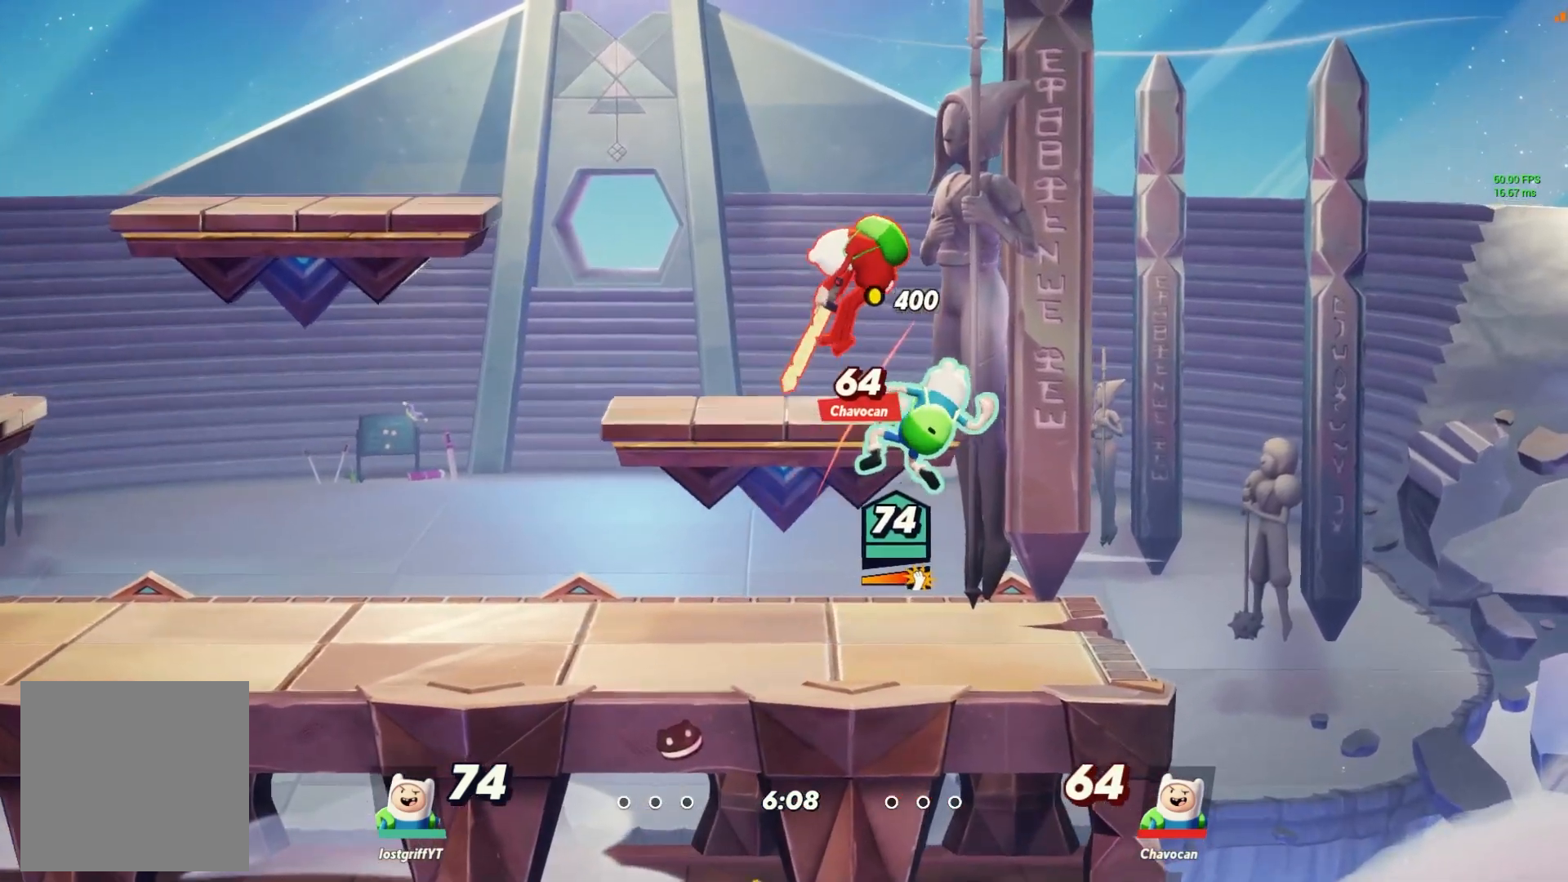
{"buttons": [], "left_stick": "left", "right_stick": "center", "events": [[283, "left_stick", "left"], [400, "Y", "down"], [483, "Y", "up"]]}
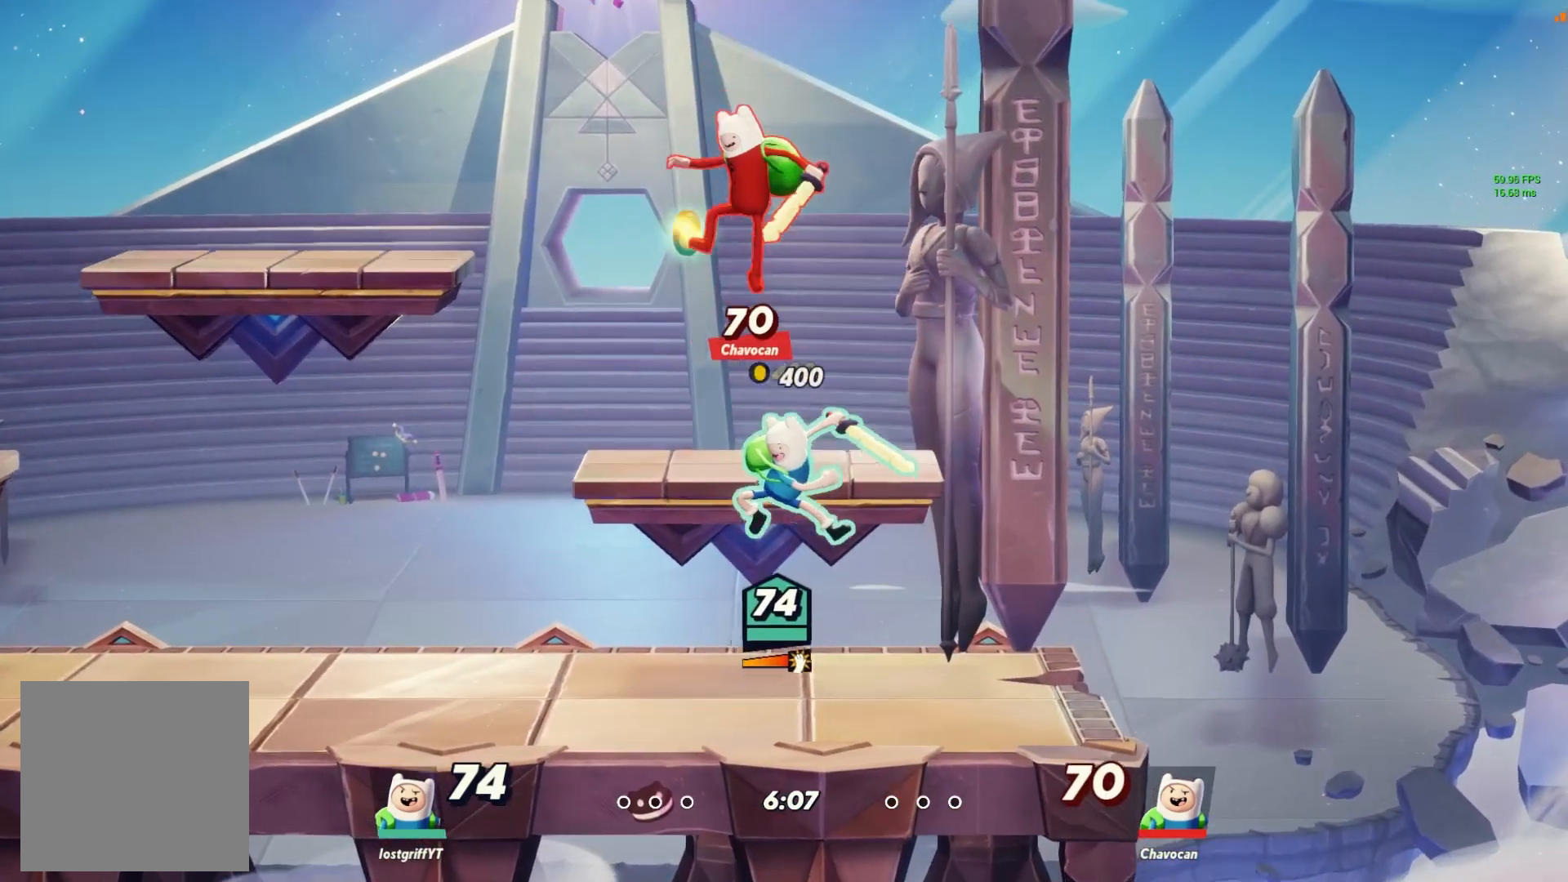
{"buttons": [], "left_stick": "up", "right_stick": "center", "events": [[117, "Y", "down"], [167, "Y", "up"], [183, "L1", "down"], [217, "L1", "up"], [233, "left_stick", "up"], [317, "B", "down"], [367, "B", "up"]]}
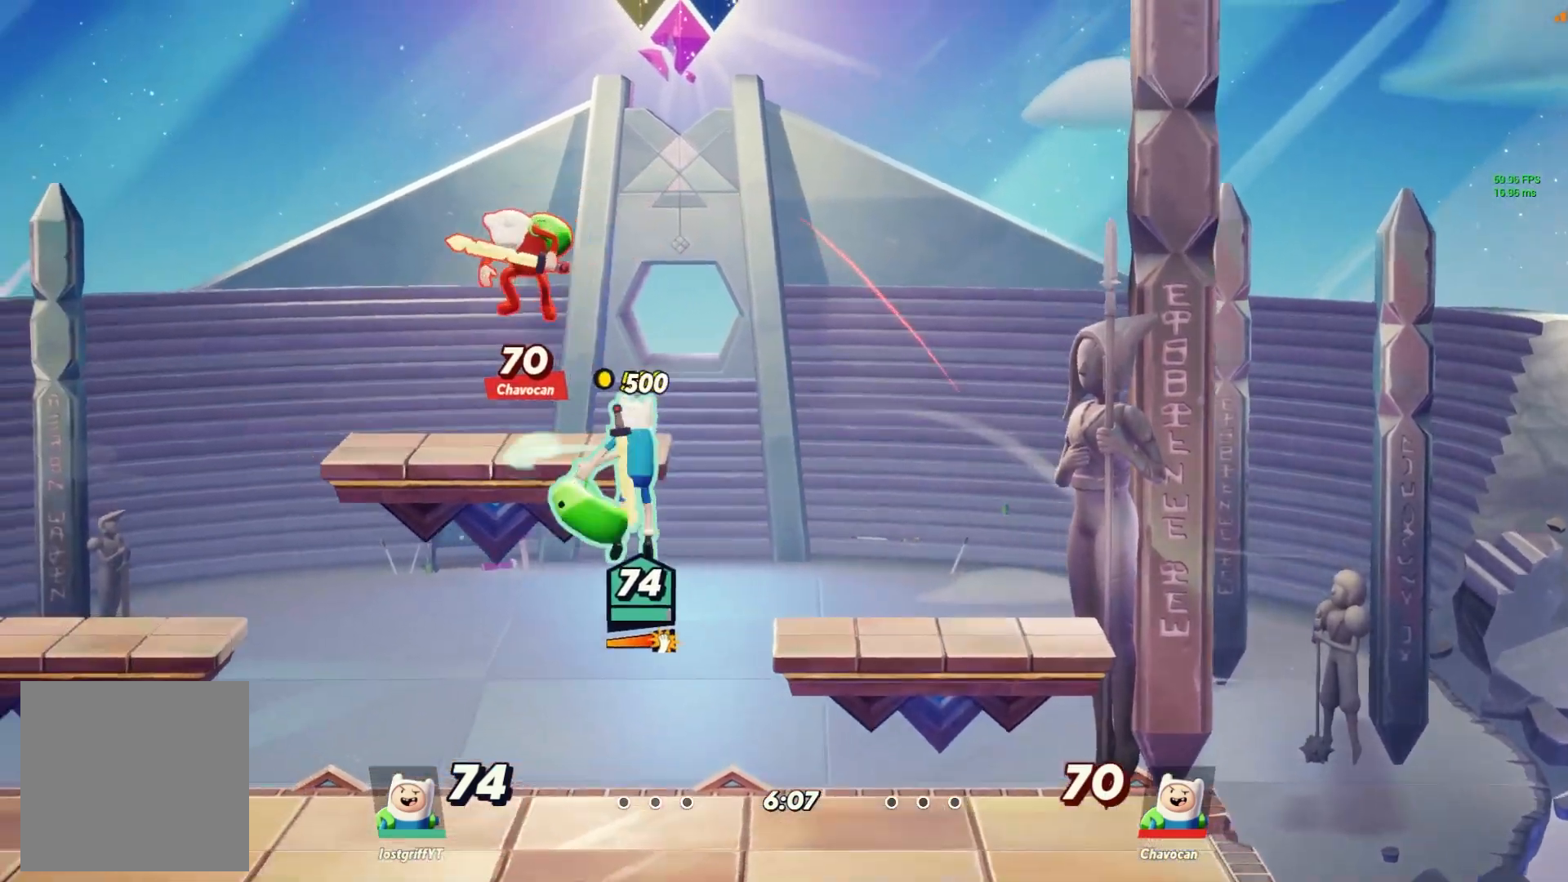
{"buttons": [], "left_stick": "up-right", "right_stick": "center", "events": [[483, "left_stick", "up-right"]]}
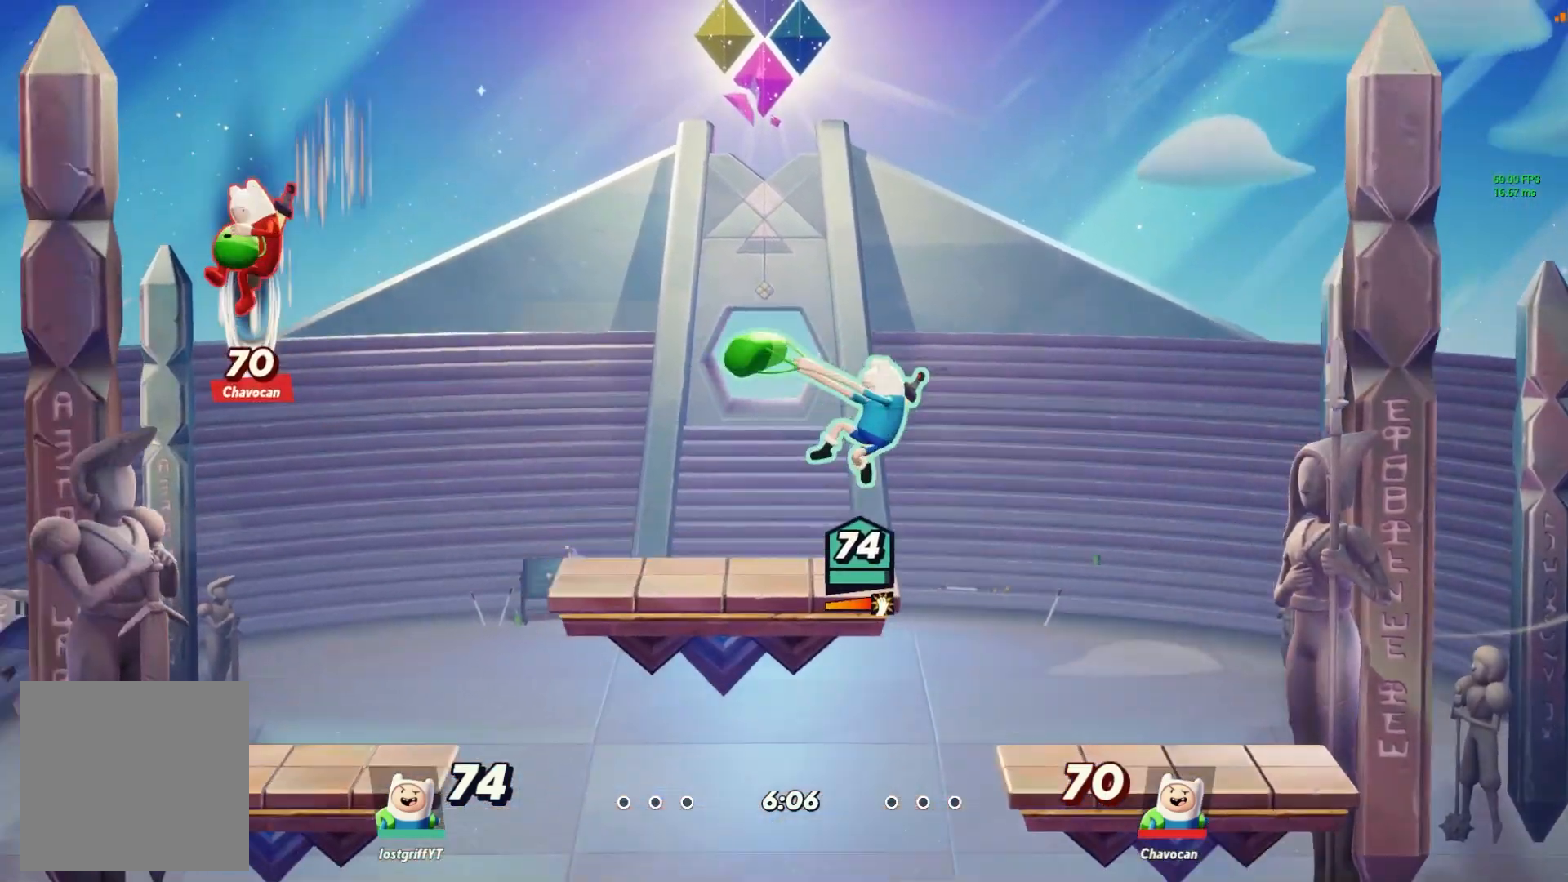
{"buttons": [], "left_stick": "center", "right_stick": "center", "events": [[183, "left_stick", "center"]]}
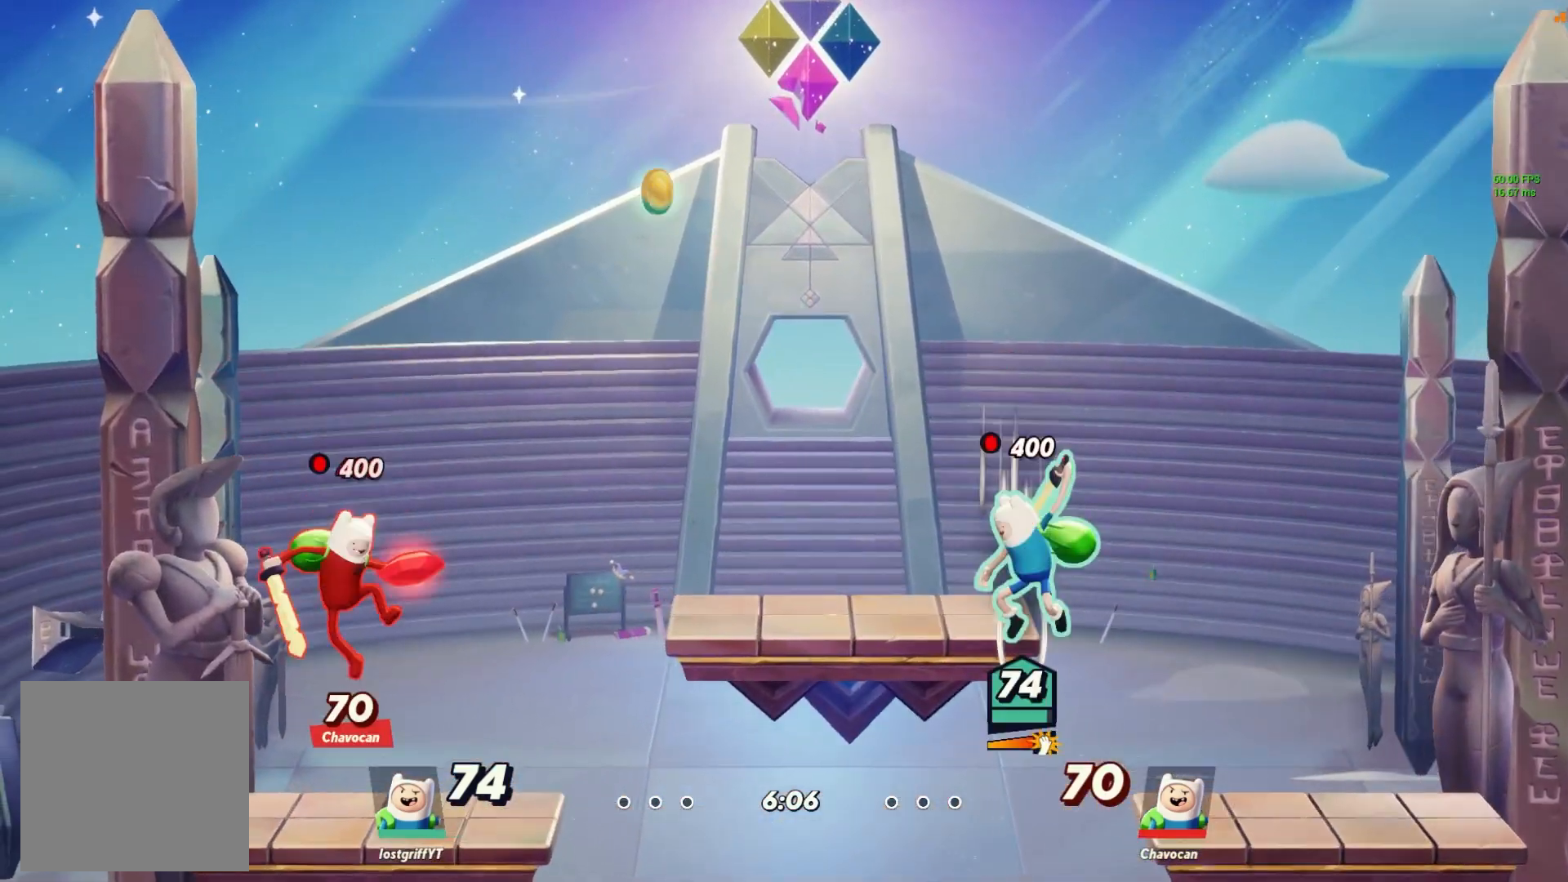
{"buttons": [], "left_stick": "down", "right_stick": "center", "events": [[67, "Y", "down"], [133, "Y", "up"], [250, "left_stick", "left"], [483, "left_stick", "down"]]}
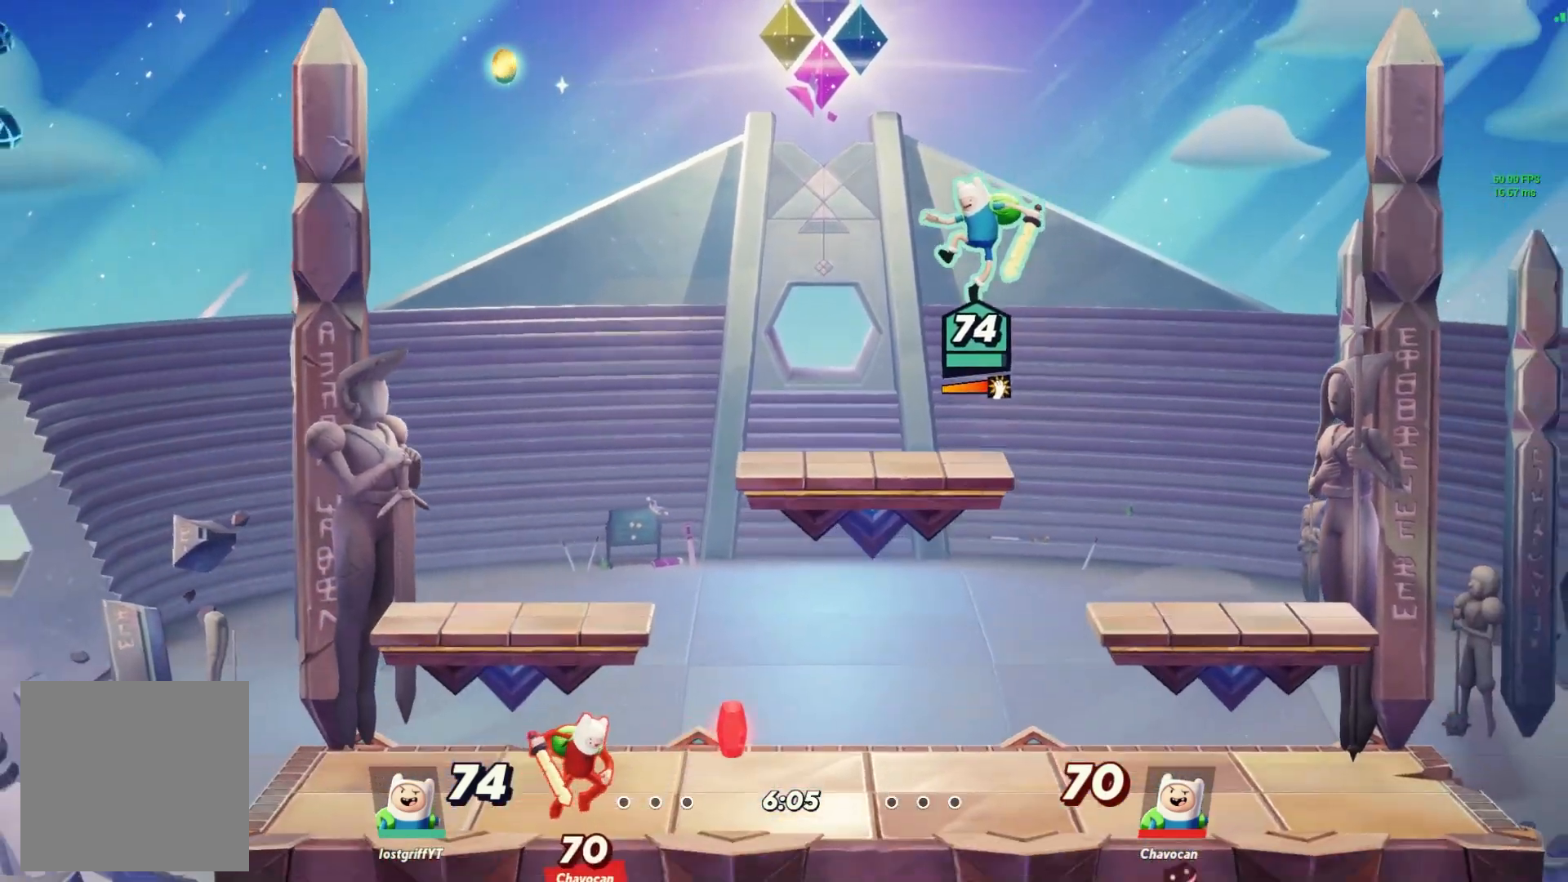
{"buttons": ["R1"], "left_stick": "right", "right_stick": "center", "events": [[17, "R1", "down"], [183, "left_stick", "center"], [283, "left_stick", "down"], [450, "left_stick", "right"]]}
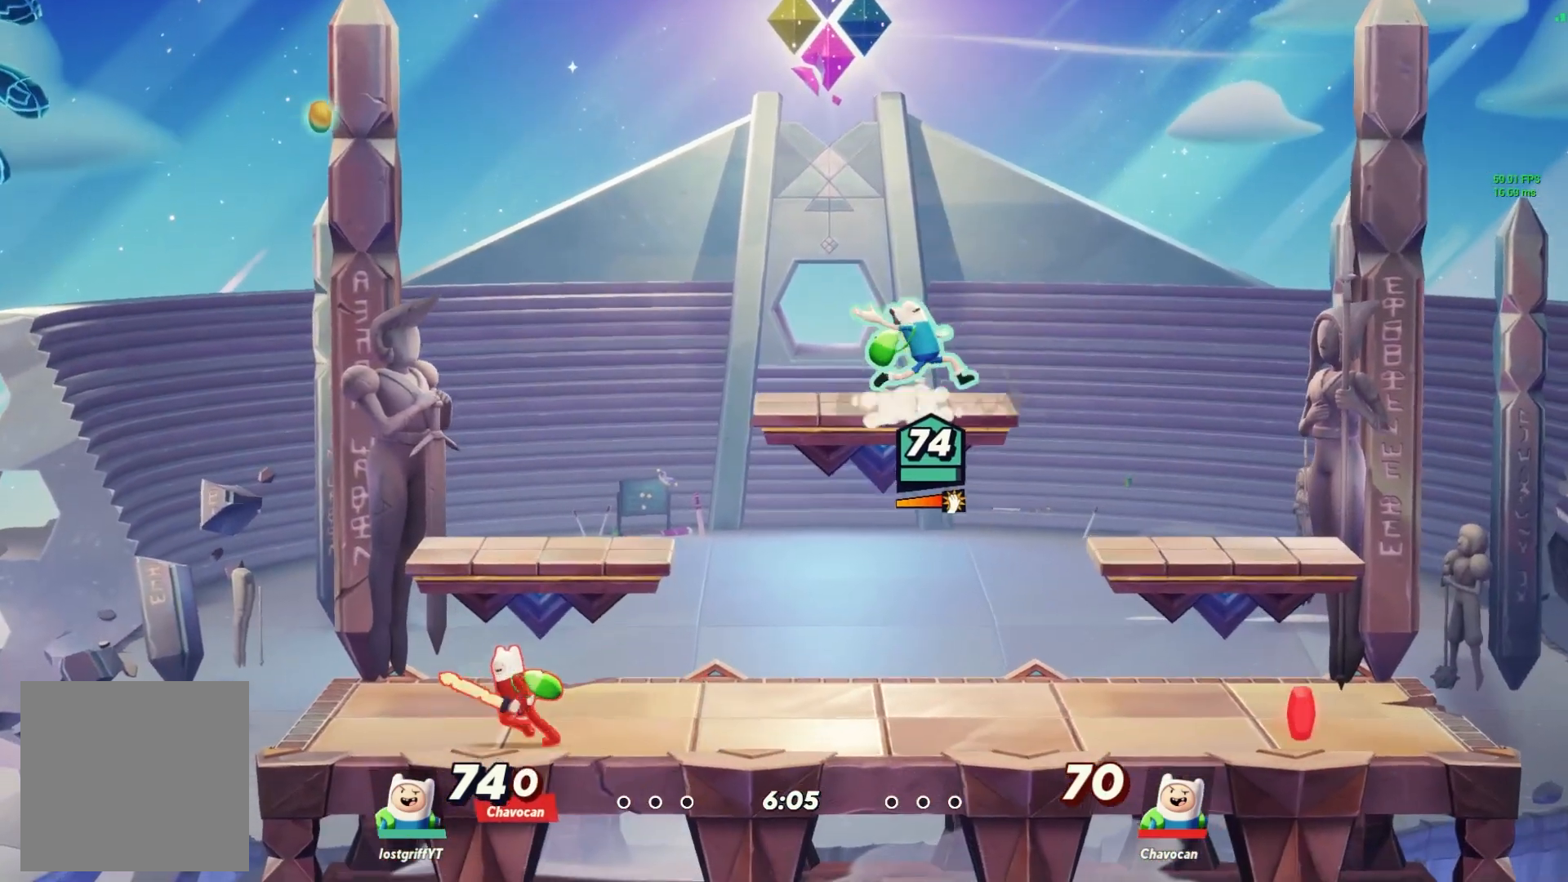
{"buttons": ["R1"], "left_stick": "center", "right_stick": "center", "events": [[83, "left_stick", "center"]]}
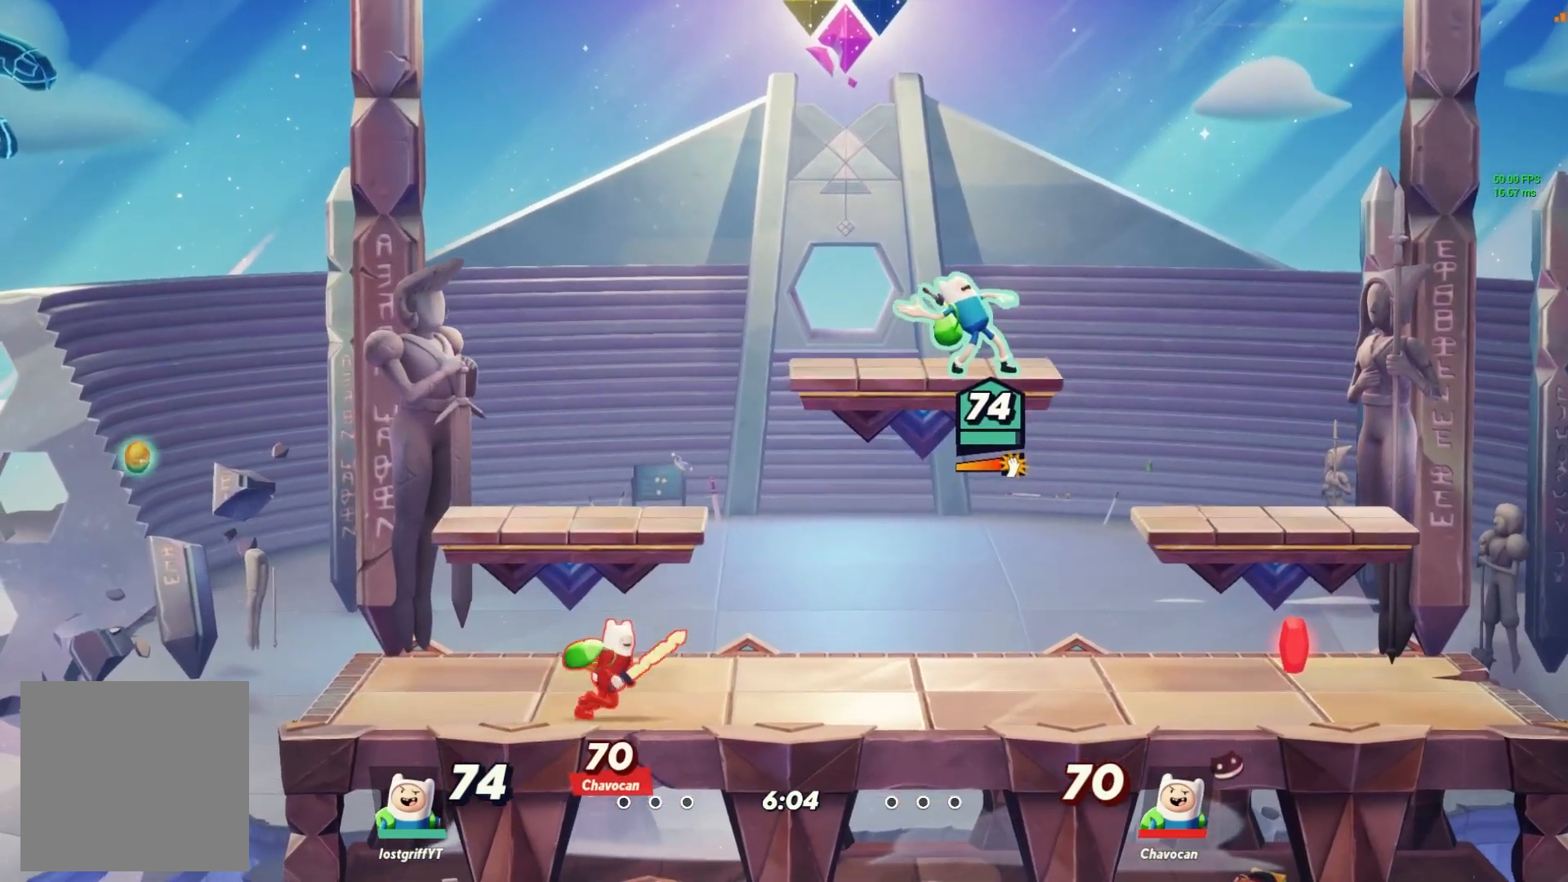
{"buttons": [], "left_stick": "right", "right_stick": "center"}
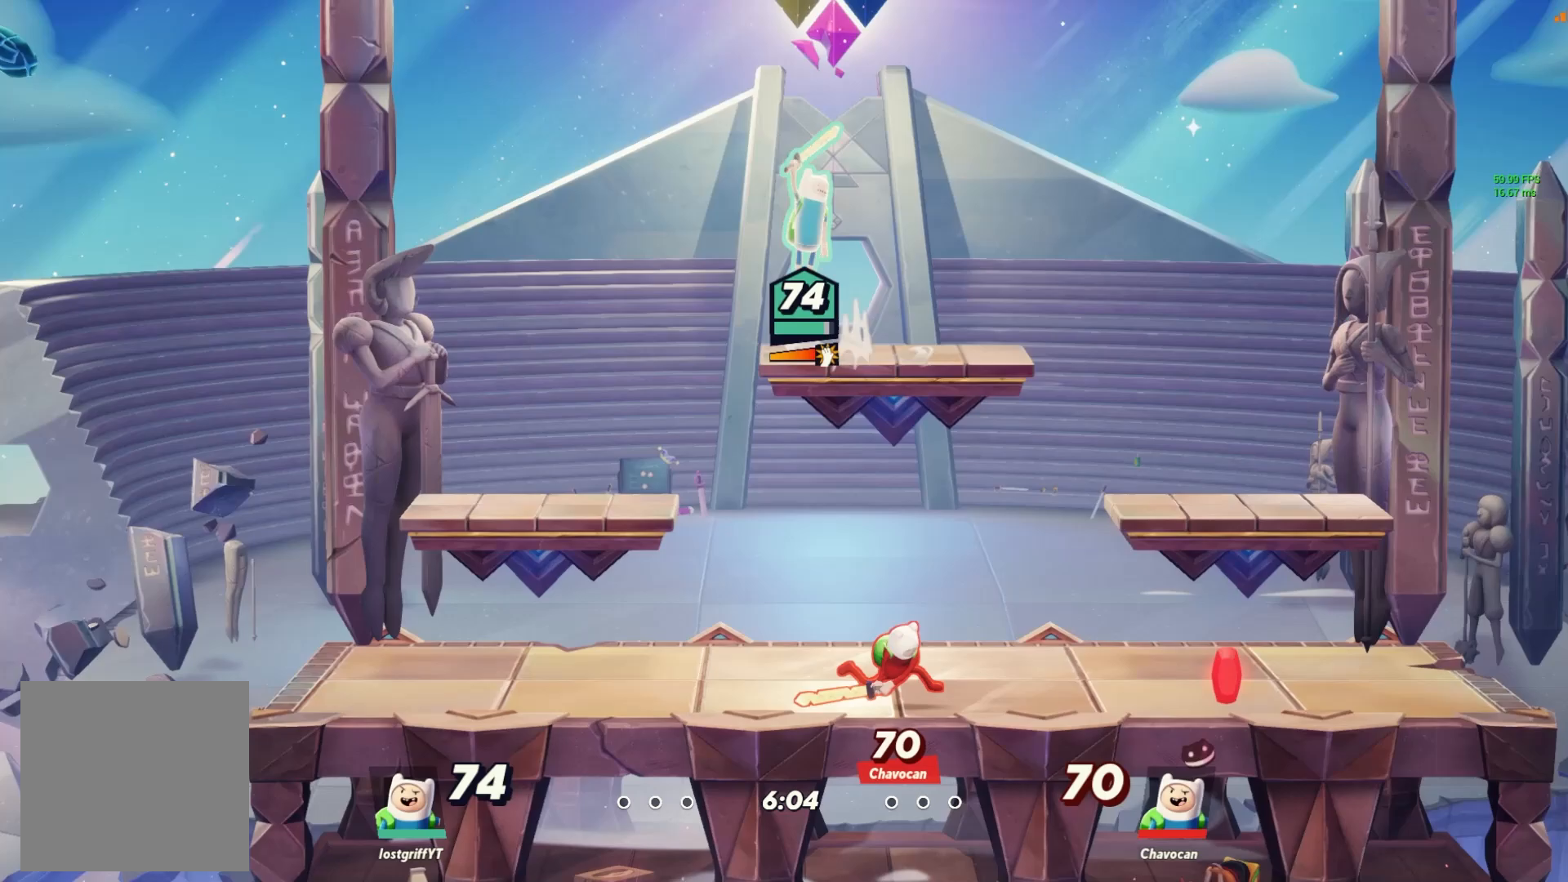
{"buttons": [], "left_stick": "right", "right_stick": "center", "events": [[67, "left_stick", "center"], [167, "left_stick", "left"], [300, "left_stick", "center"], [400, "left_stick", "right"]]}
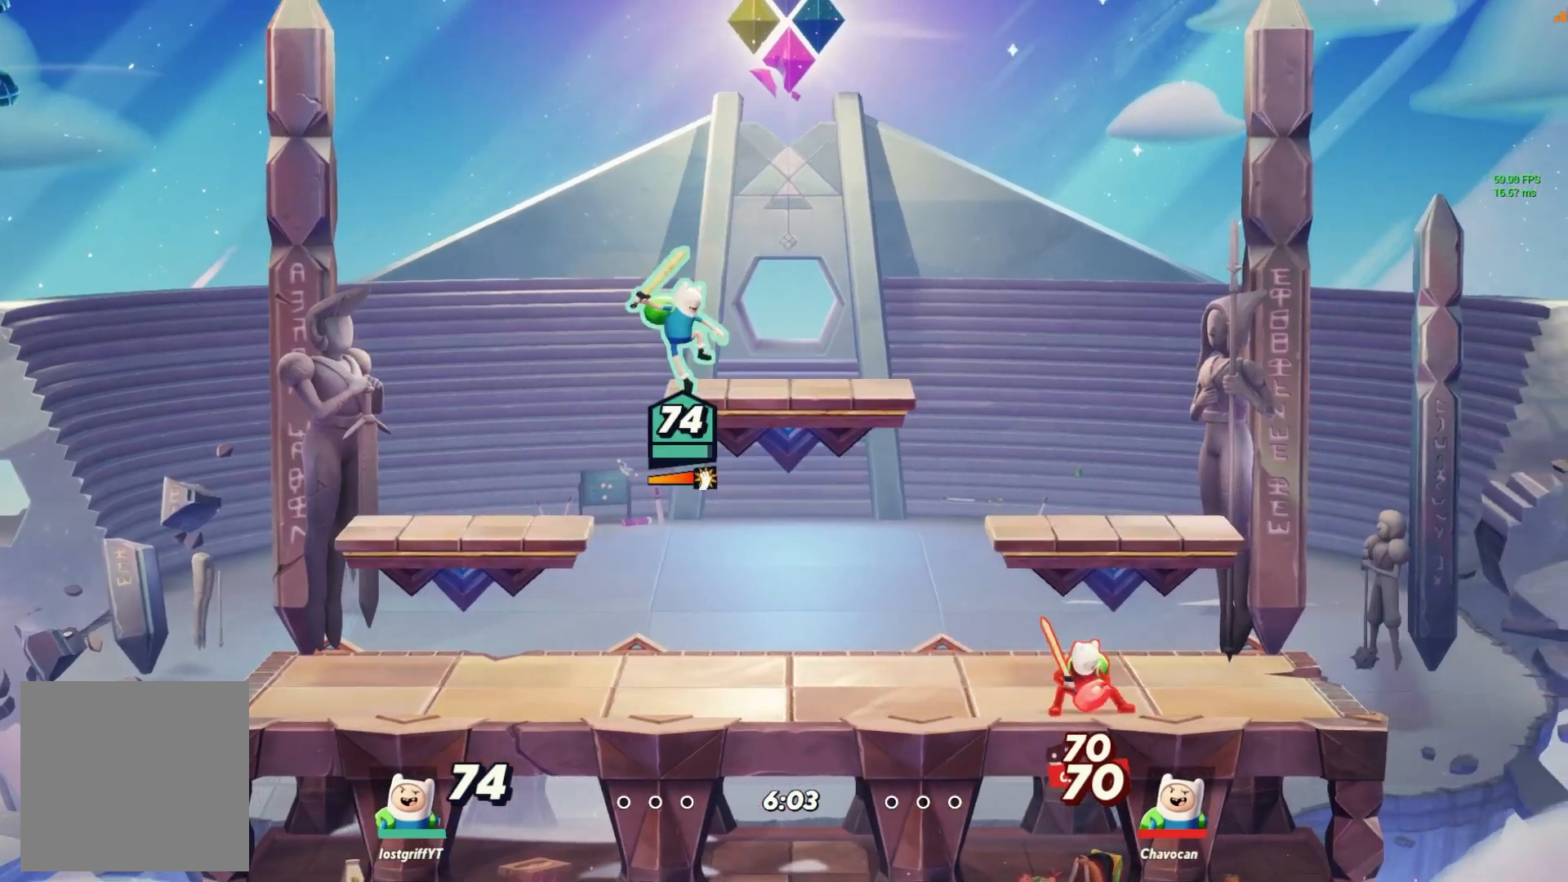
{"buttons": [], "left_stick": "center", "right_stick": "center", "events": [[117, "left_stick", "center"], [167, "left_stick", "left"], [250, "left_stick", "right"], [367, "left_stick", "center"], [450, "Y", "down"], [500, "Y", "up"]]}
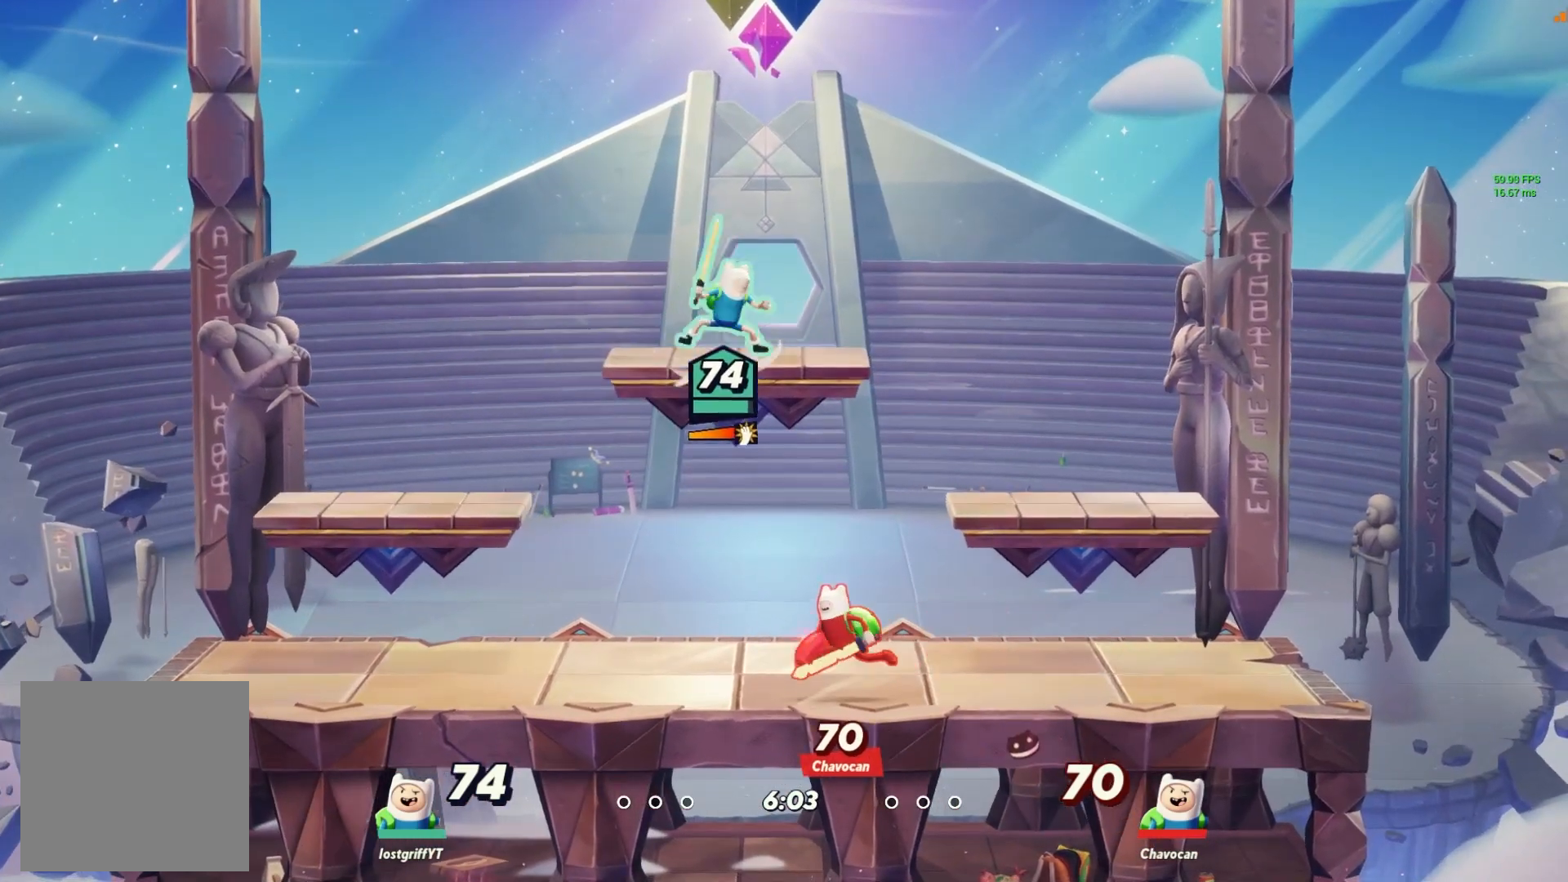
{"buttons": [], "left_stick": "center", "right_stick": "center", "events": [[100, "B", "down"], [167, "B", "up"]]}
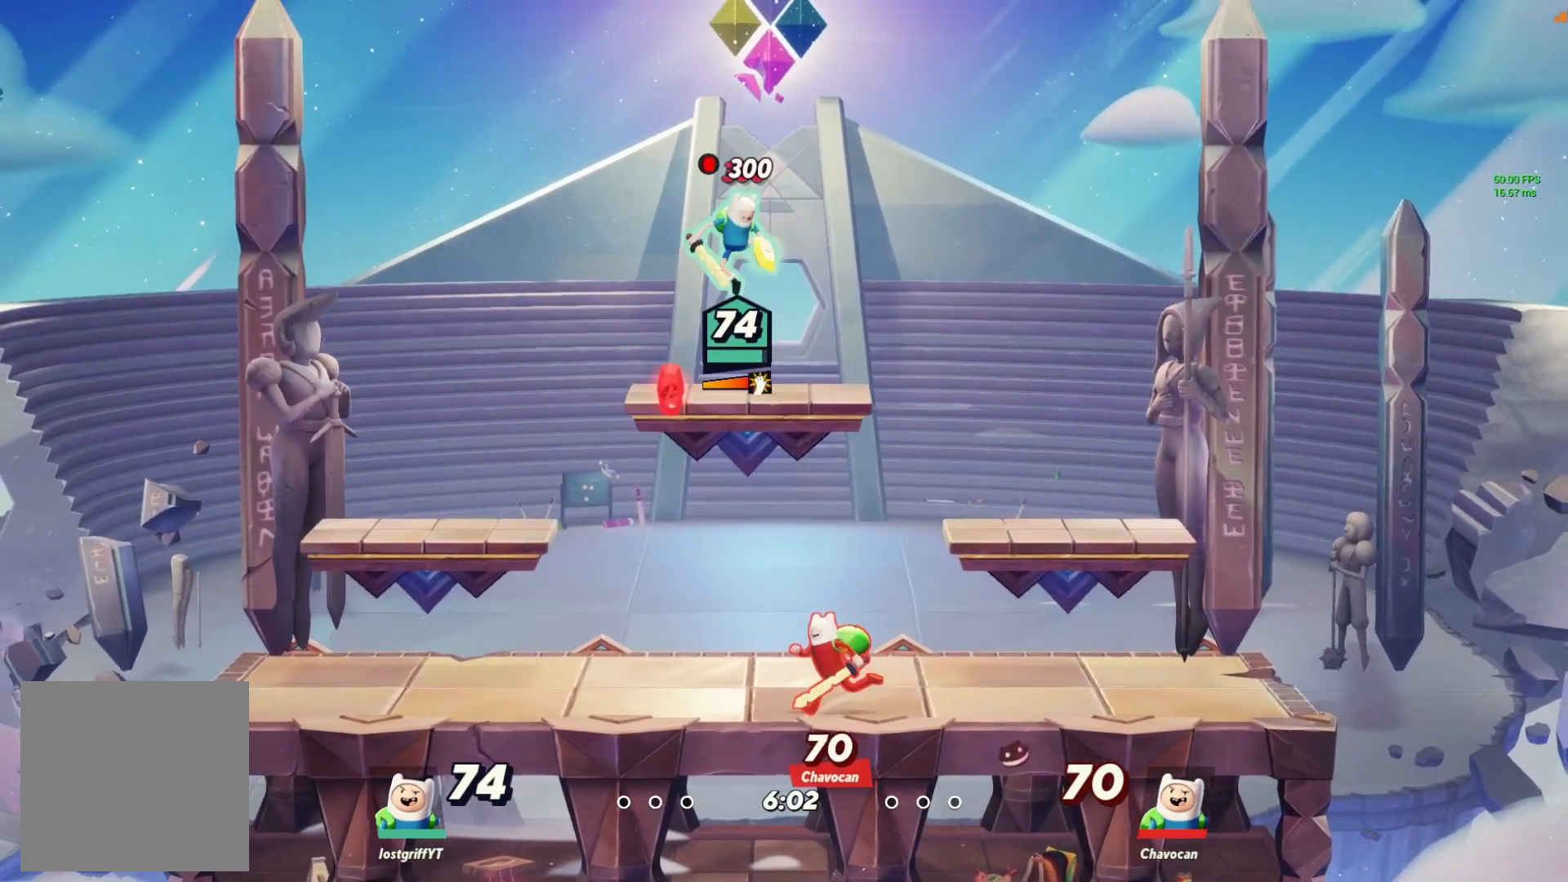
{"buttons": ["Y"], "left_stick": "right", "right_stick": "center", "events": [[33, "left_stick", "right"], [267, "left_stick", "center"], [300, "Y", "down"], [317, "left_stick", "left"], [350, "Y", "up"], [450, "left_stick", "center"], [483, "Y", "down"], [500, "left_stick", "right"]]}
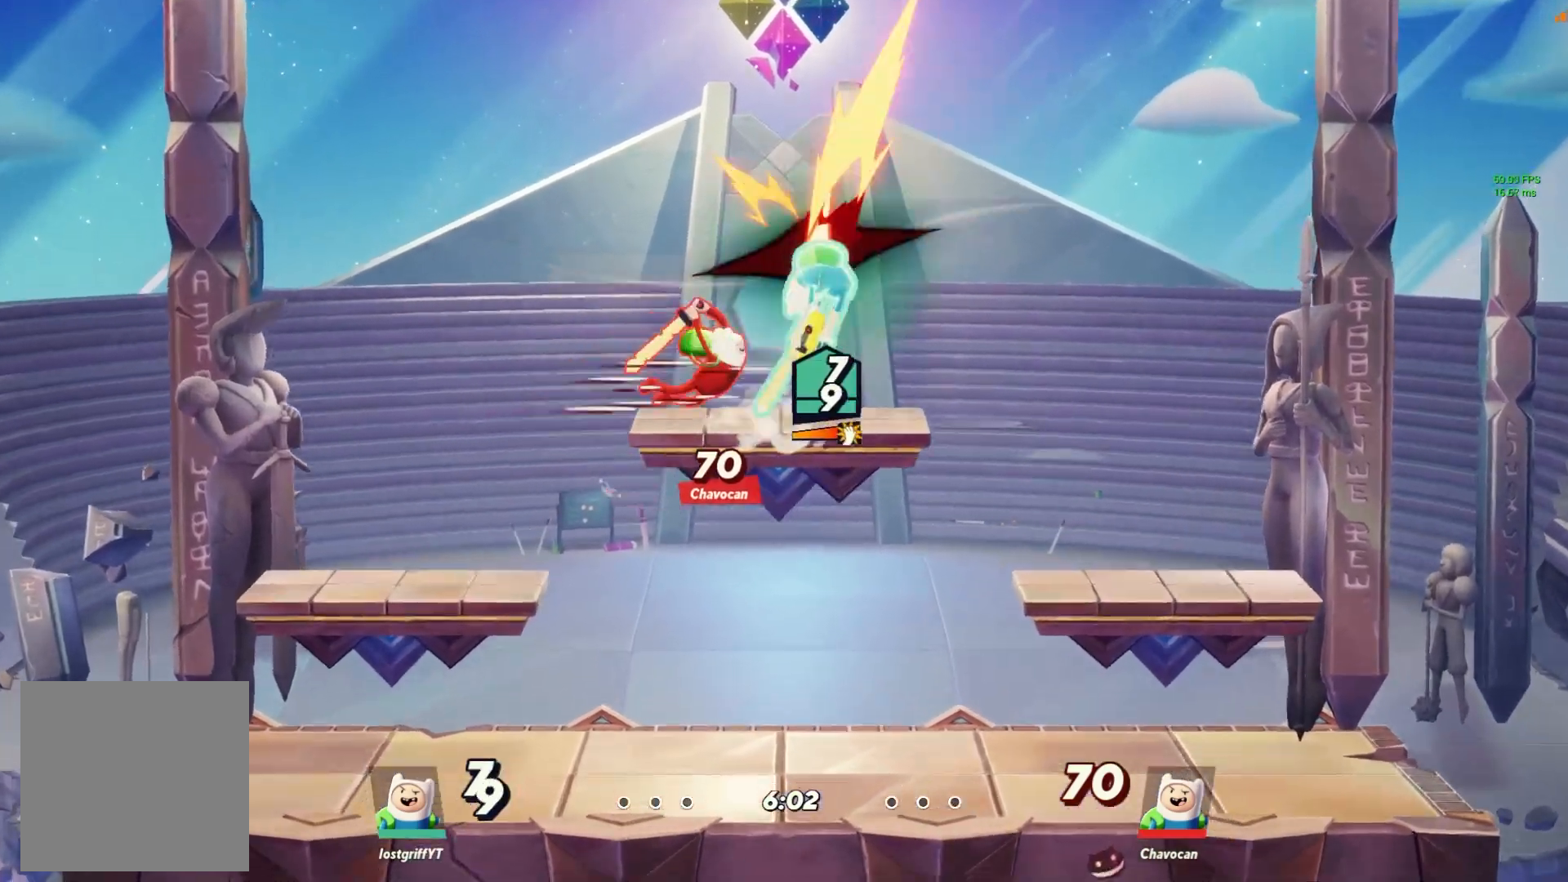
{"buttons": ["L1"], "left_stick": "right", "right_stick": "center", "events": [[33, "Y", "up"], [467, "L1", "down"]]}
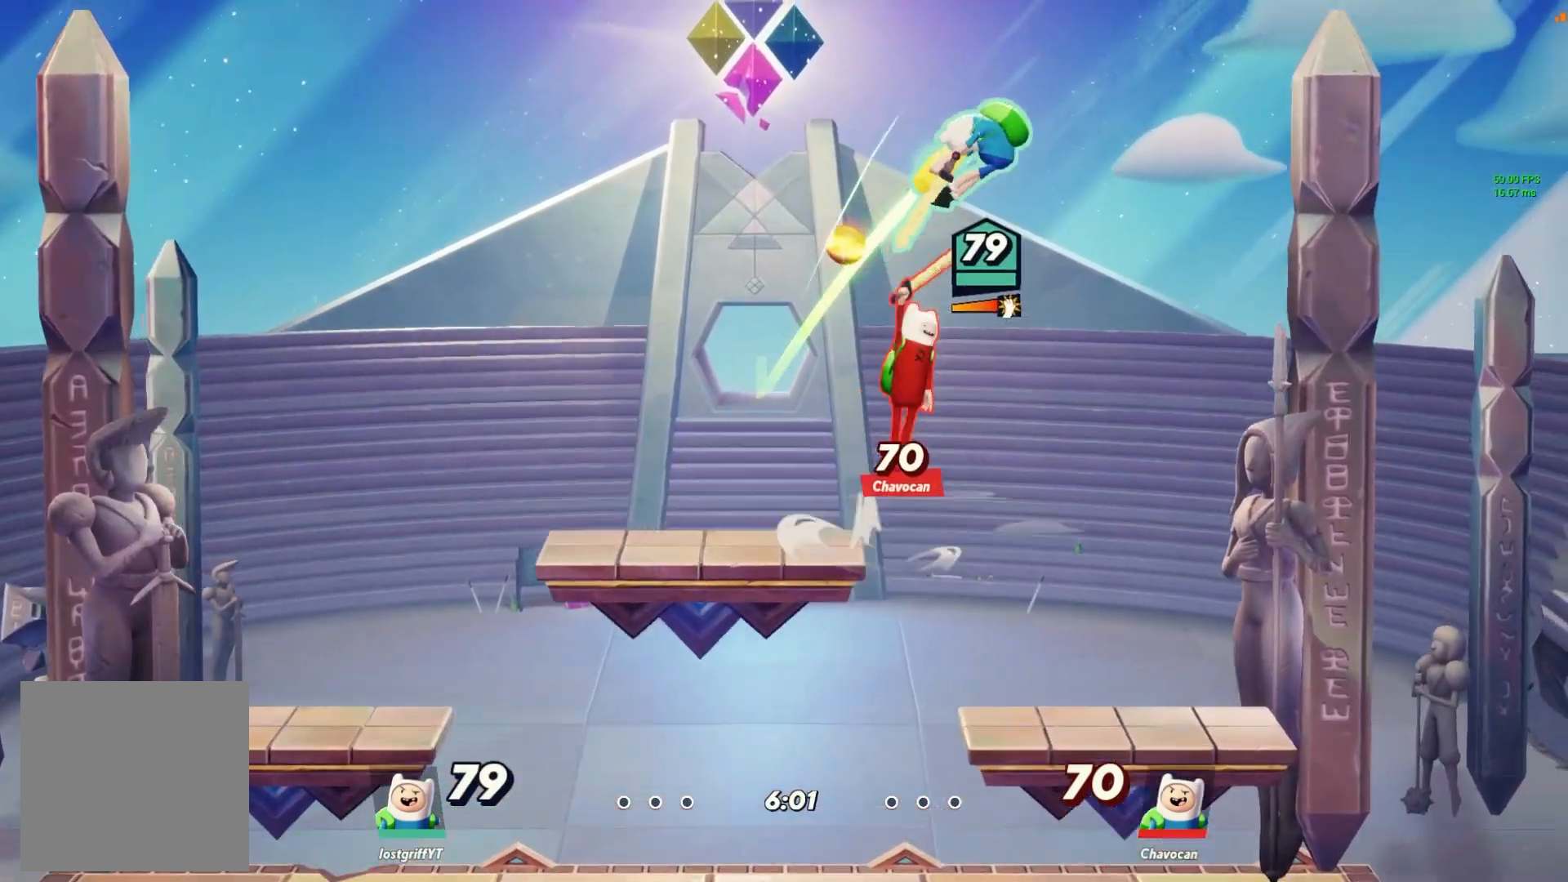
{"buttons": [], "left_stick": "center", "right_stick": "center", "events": [[50, "L1", "up"], [117, "L1", "down"], [183, "L1", "up"], [267, "Y", "down"], [333, "Y", "up"], [500, "left_stick", "center"]]}